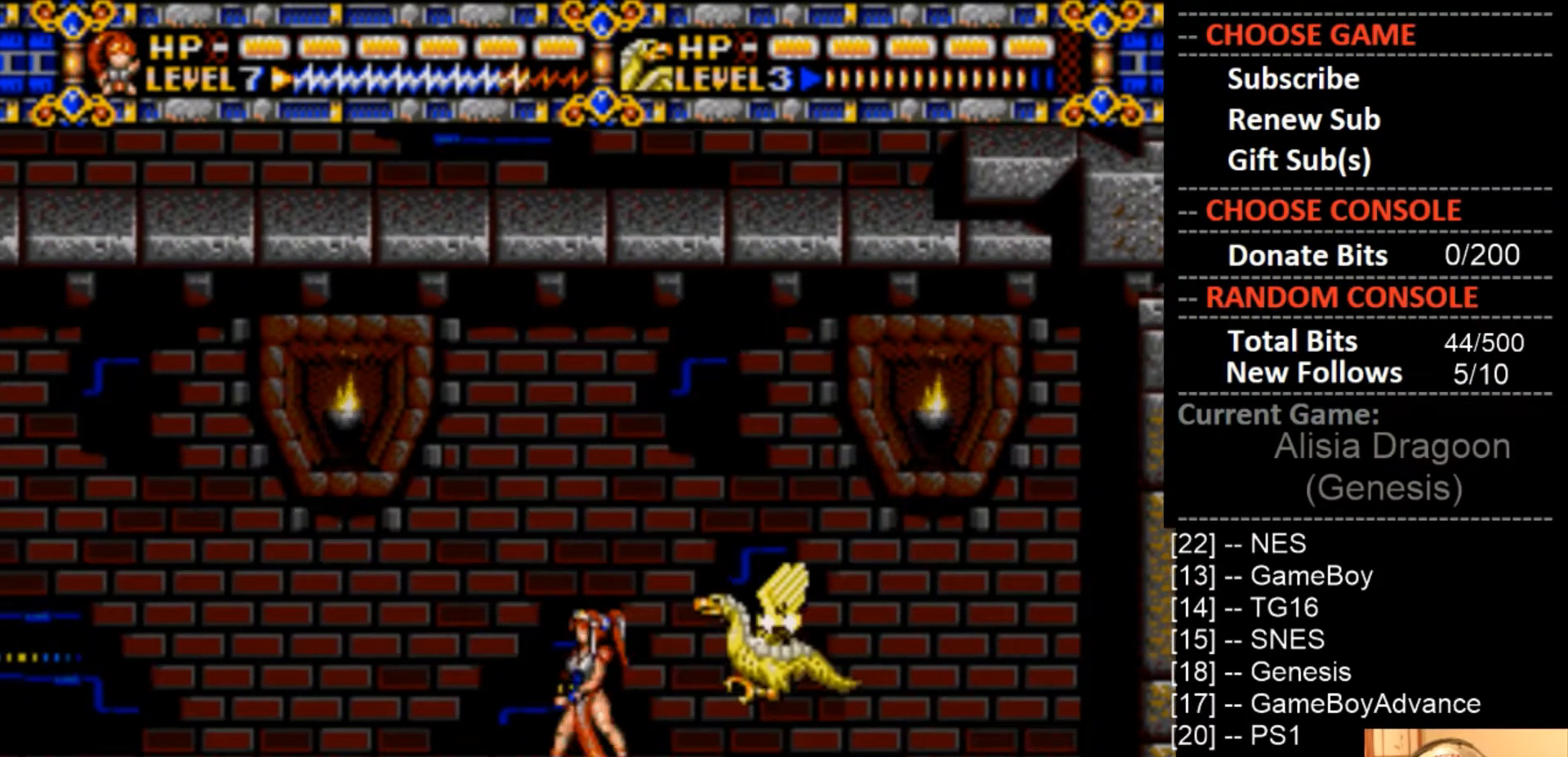
Gameplay with a controller (PlayStation layout); each line is a JSON object with the inputs held at the frame after it. "events" lists button and stick changes between this image and that frame as [ms after this image, input, new state], when the widget could be followed in between. Not read: left_stick right_stick.
{"buttons": ["DPAD_LEFT"], "events": [[100, "DPAD_LEFT", "up"], [433, "DPAD_LEFT", "down"]]}
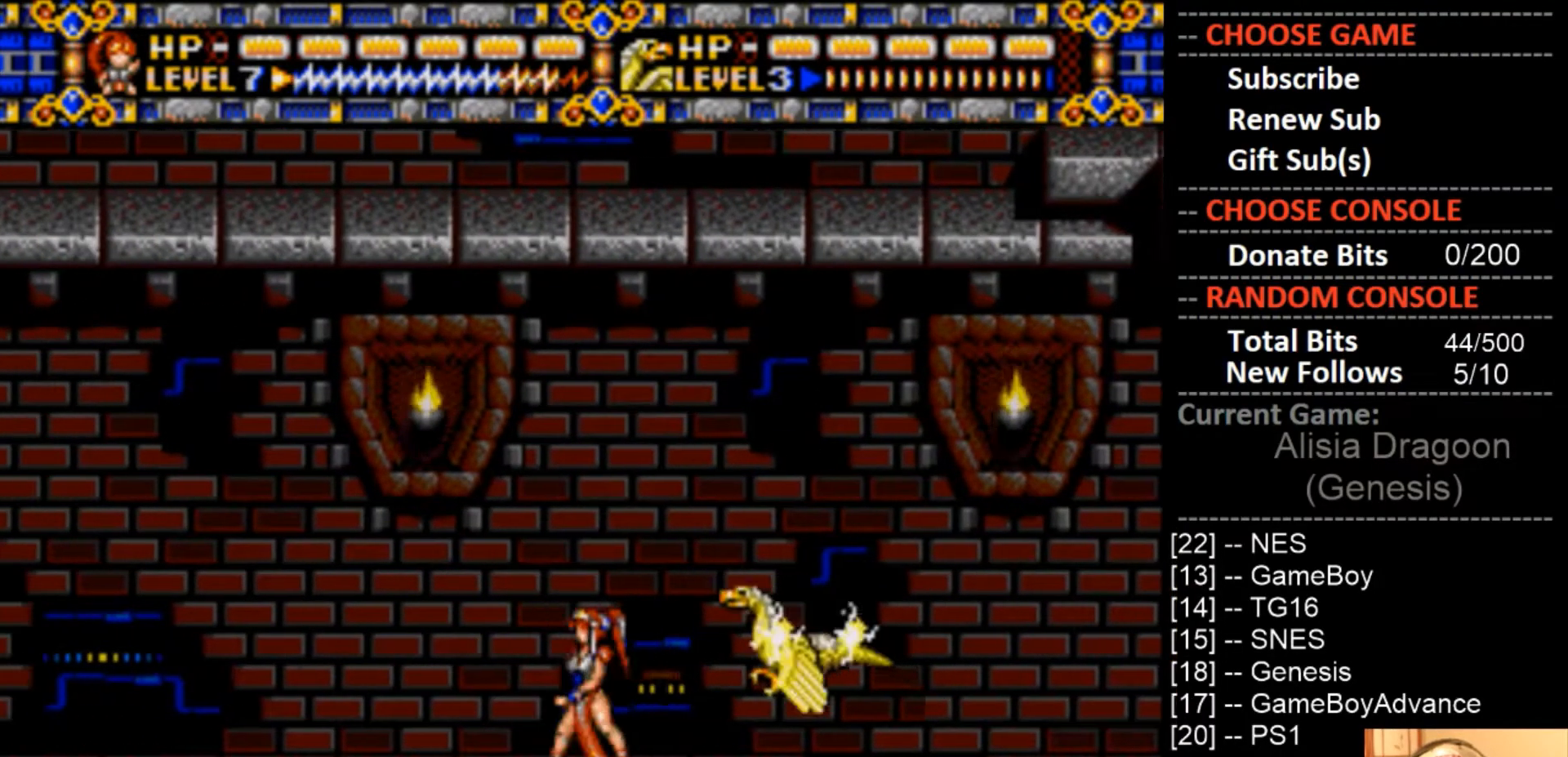
{"buttons": ["CROSS"], "events": [[467, "CROSS", "down"], [467, "DPAD_LEFT", "up"]]}
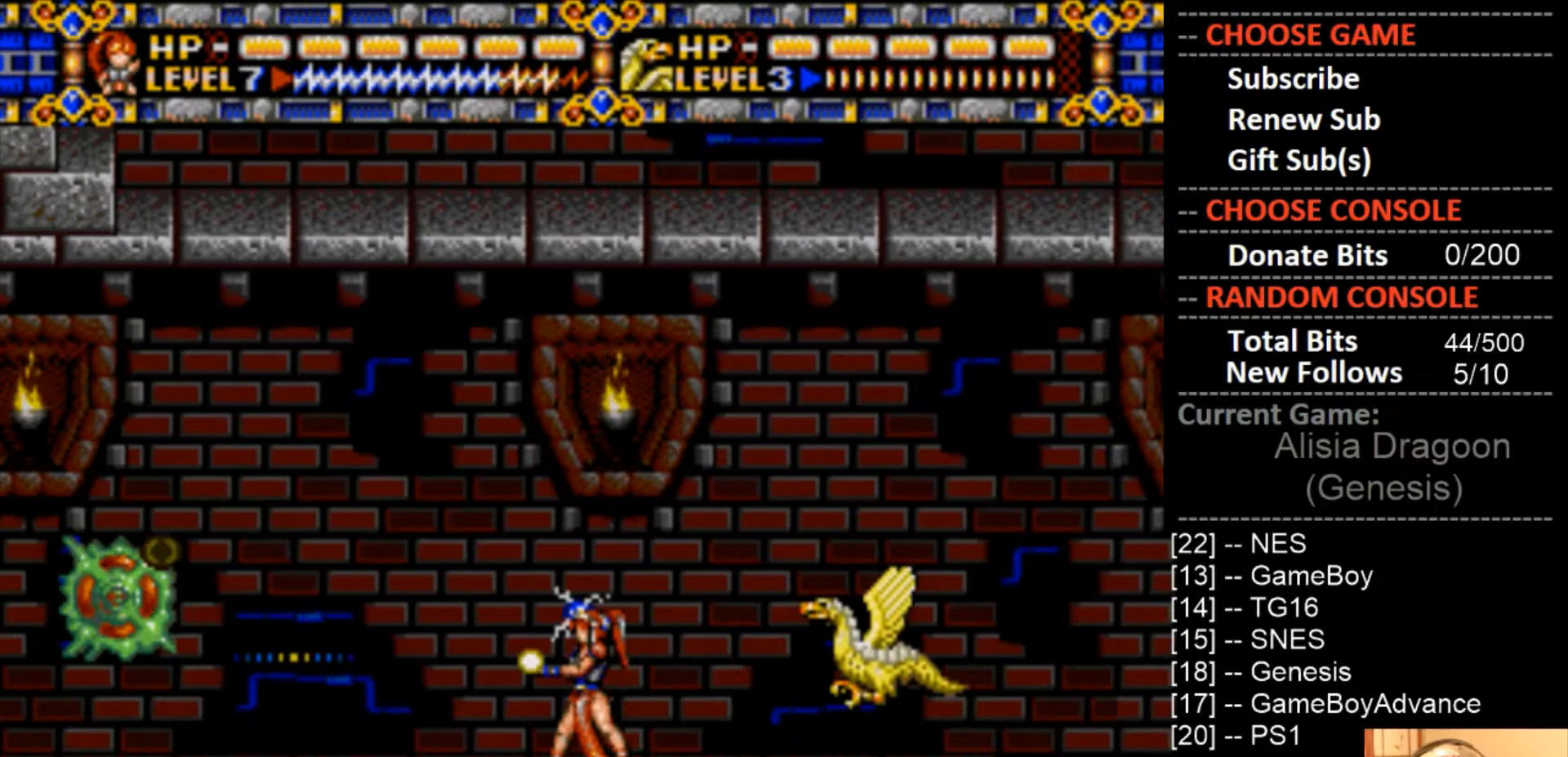
{"buttons": ["CROSS"], "events": []}
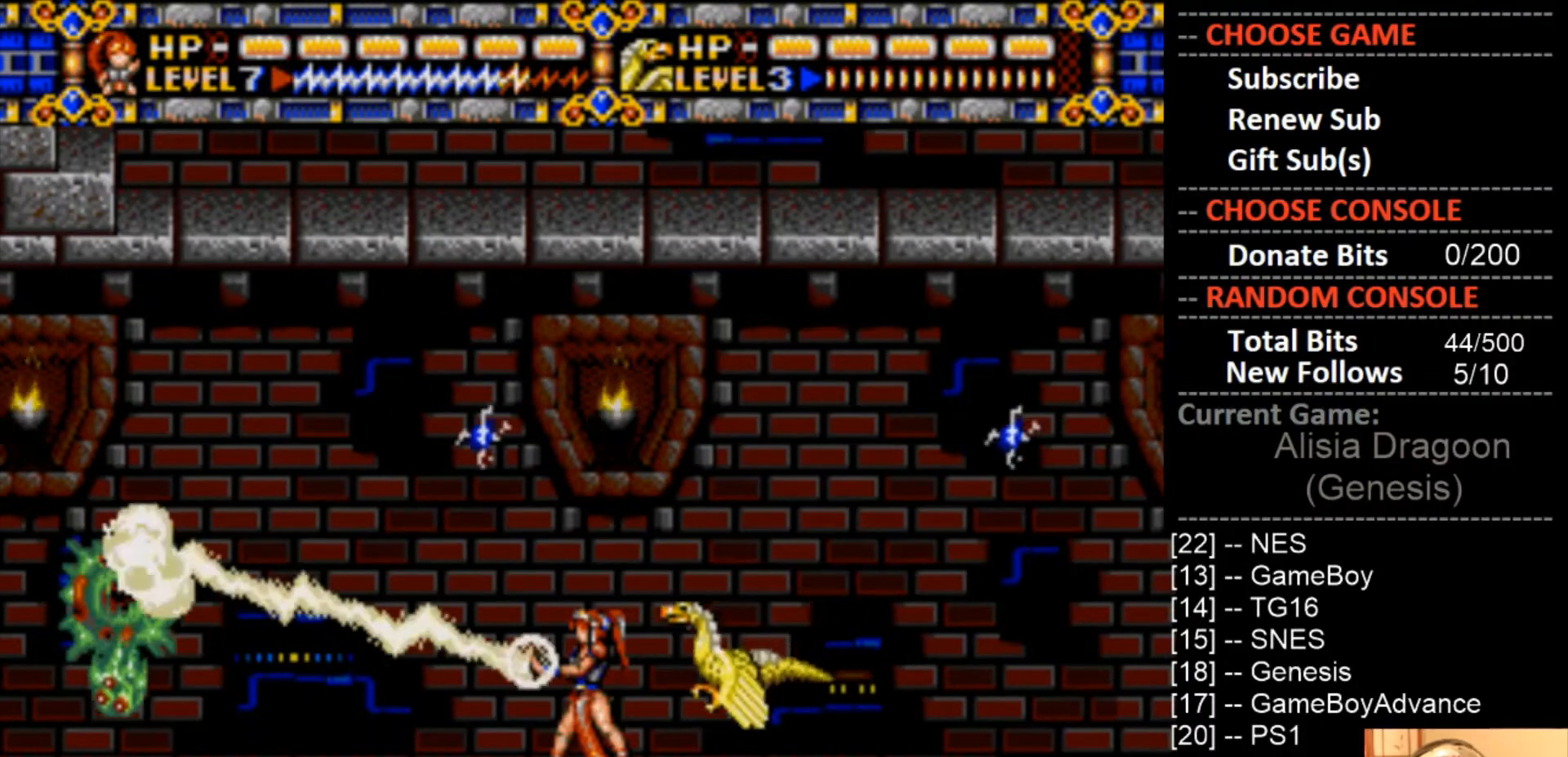
{"buttons": ["CROSS"], "events": []}
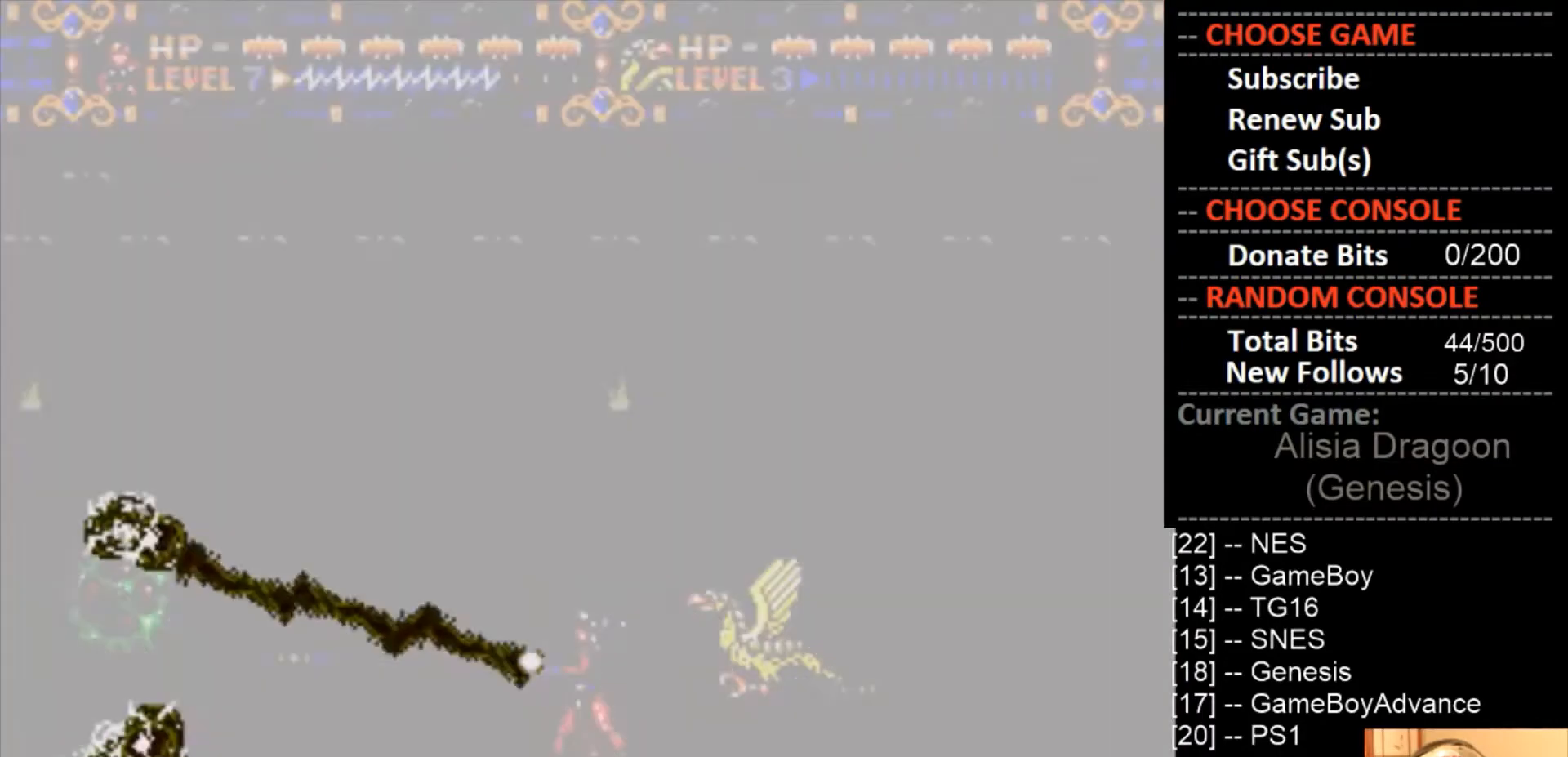
{"buttons": ["CROSS"], "events": []}
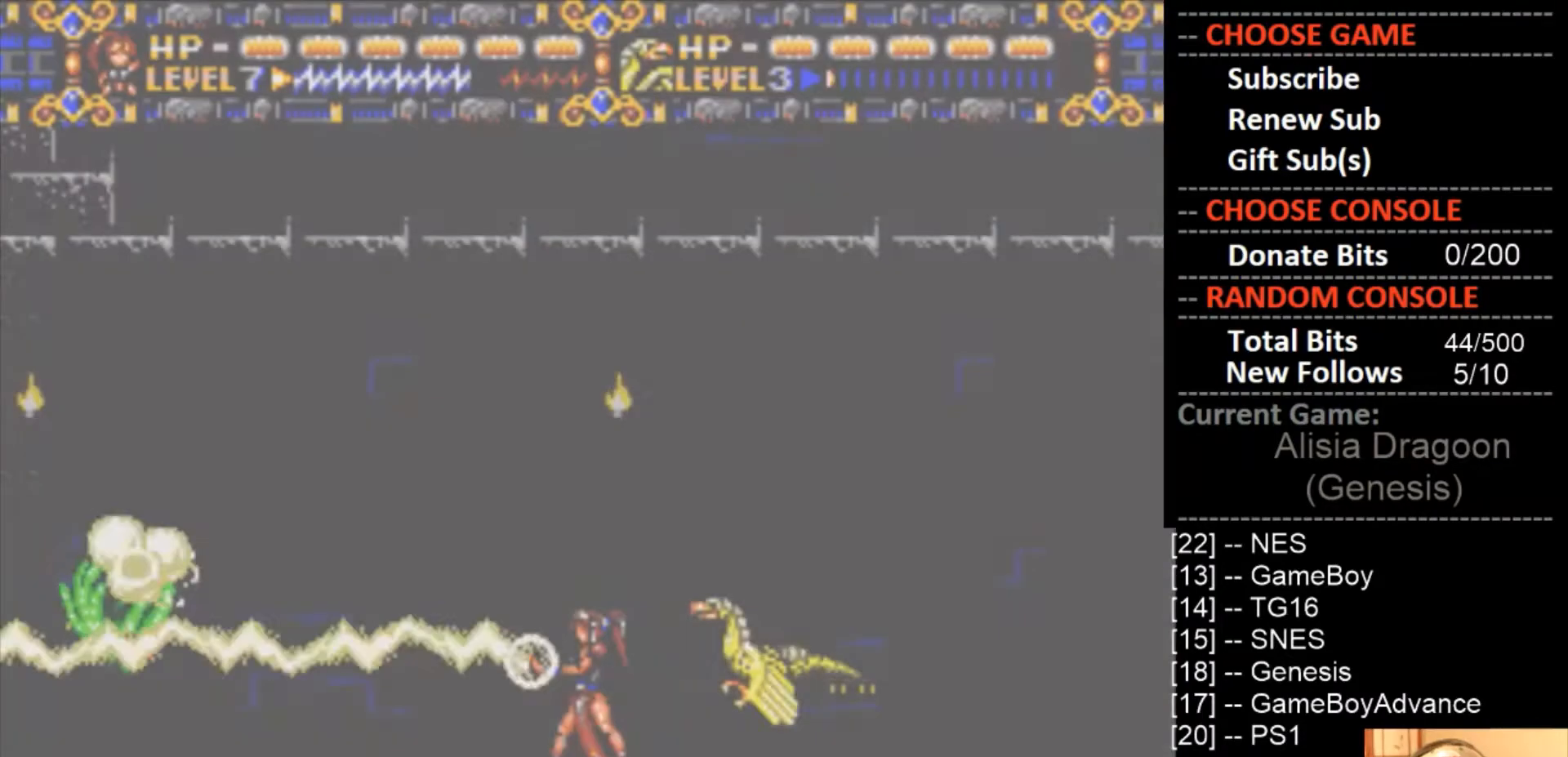
{"buttons": ["CROSS"], "events": []}
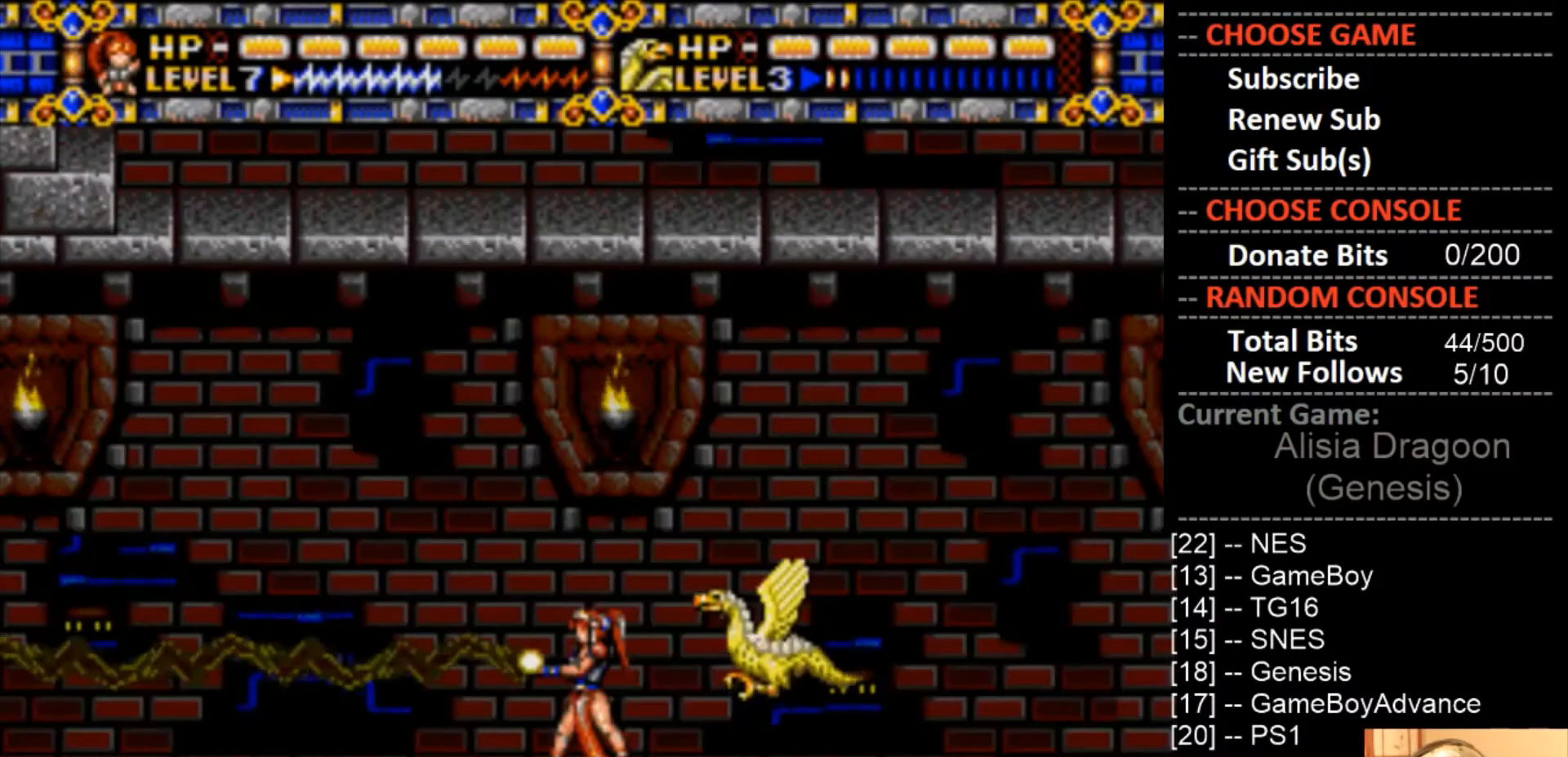
{"buttons": ["DPAD_LEFT"], "events": [[100, "CROSS", "up"], [233, "DPAD_LEFT", "down"]]}
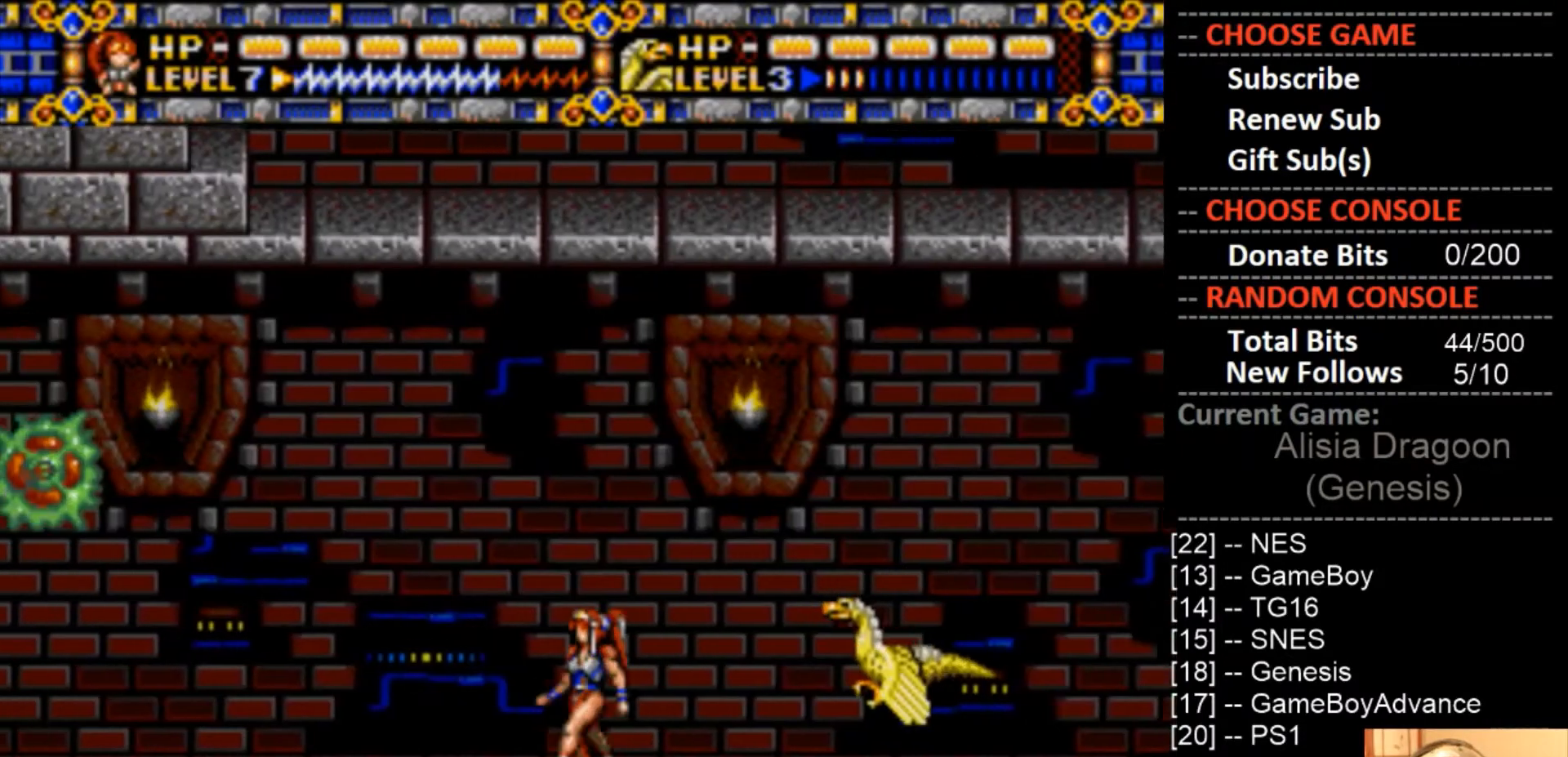
{"buttons": ["CROSS"], "events": [[167, "DPAD_LEFT", "up"], [200, "CROSS", "down"]]}
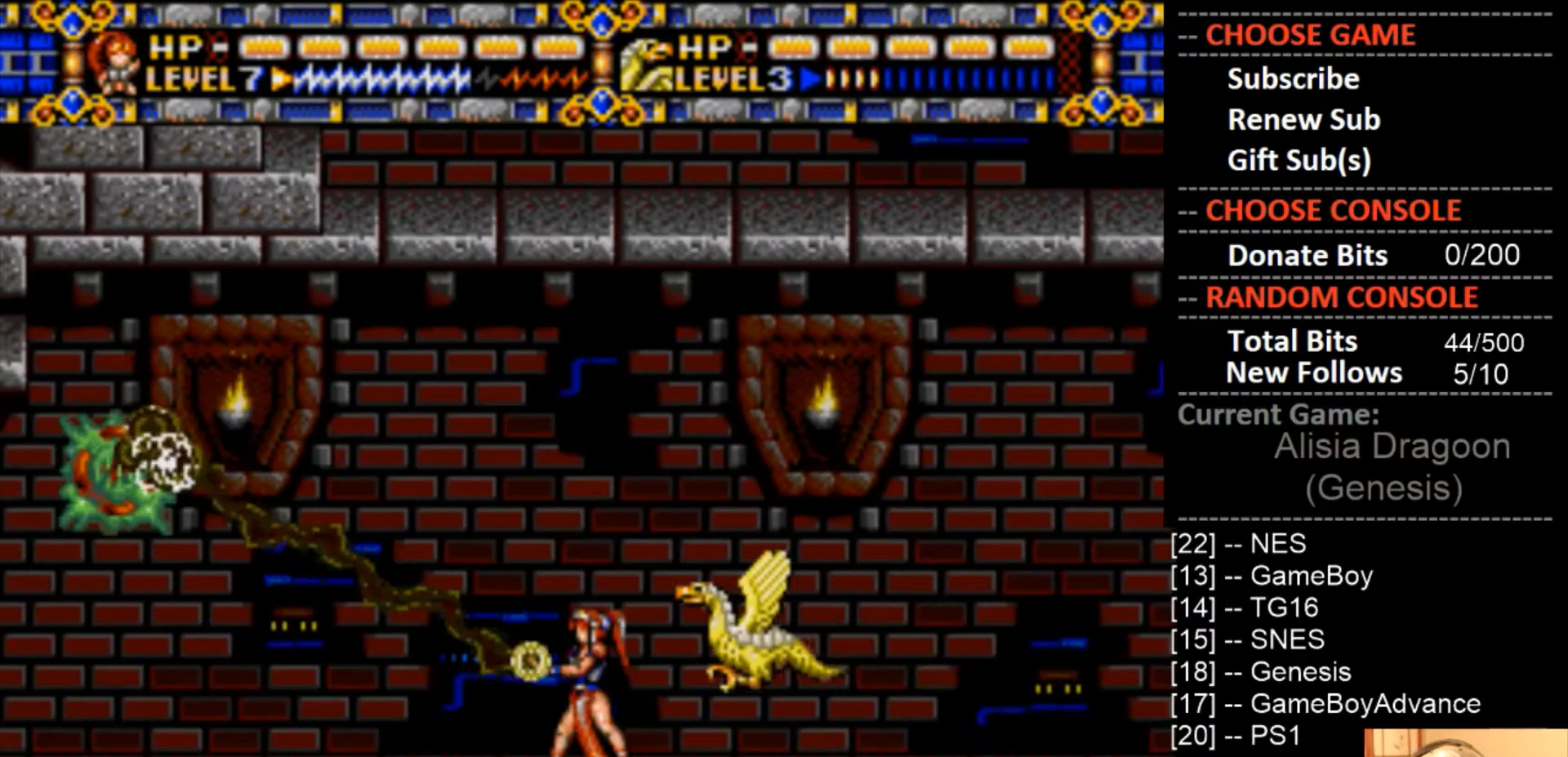
{"buttons": ["CROSS"], "events": []}
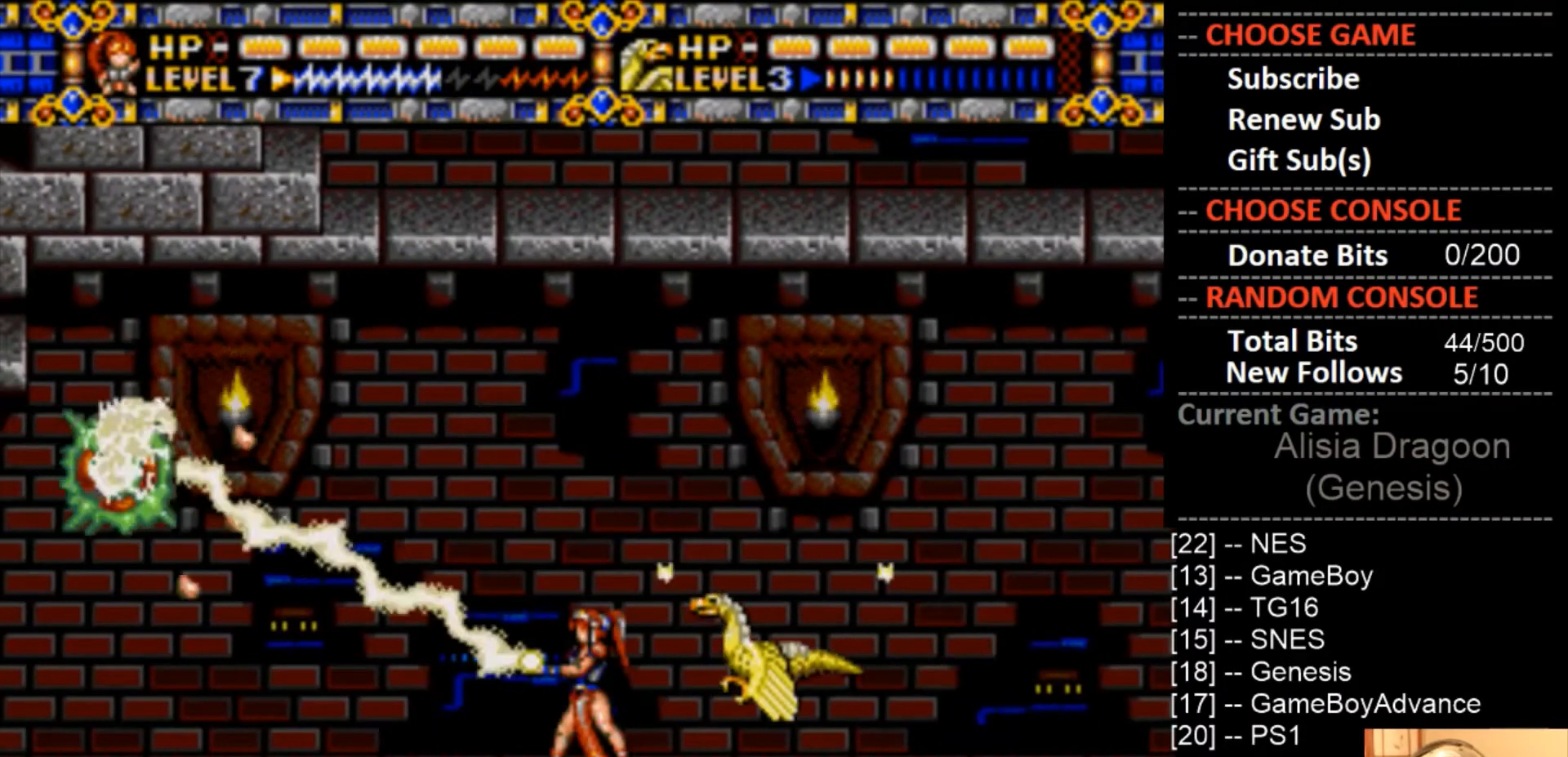
{"buttons": ["CIRCLE", "DPAD_RIGHT"], "events": [[300, "CROSS", "up"], [300, "DPAD_RIGHT", "down"], [500, "CIRCLE", "down"]]}
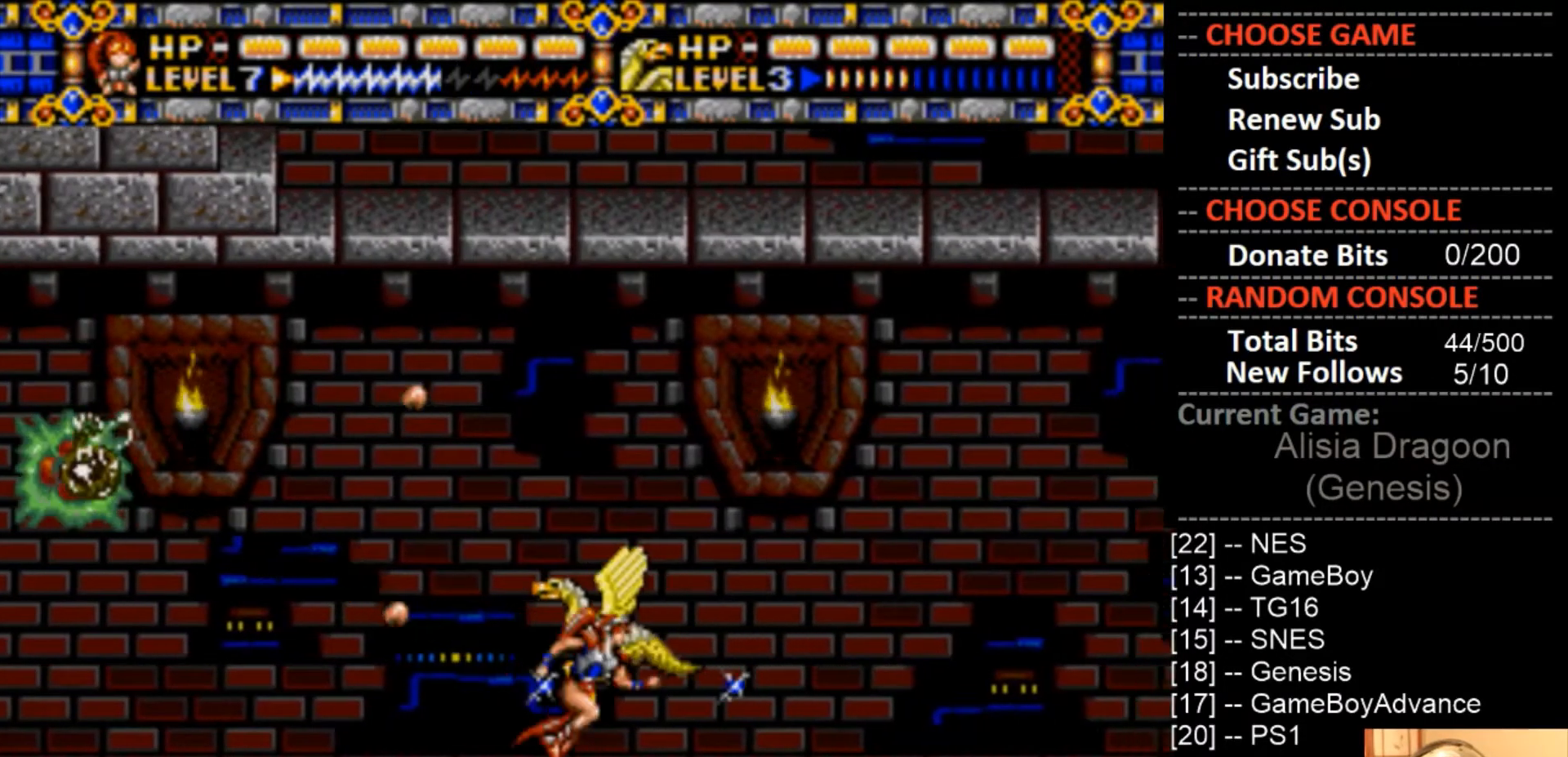
{"buttons": ["CROSS", "DPAD_LEFT"], "events": [[167, "CIRCLE", "up"], [233, "DPAD_RIGHT", "up"], [233, "DPAD_UP", "down"], [267, "DPAD_LEFT", "down"], [267, "DPAD_UP", "up"], [400, "CROSS", "down"]]}
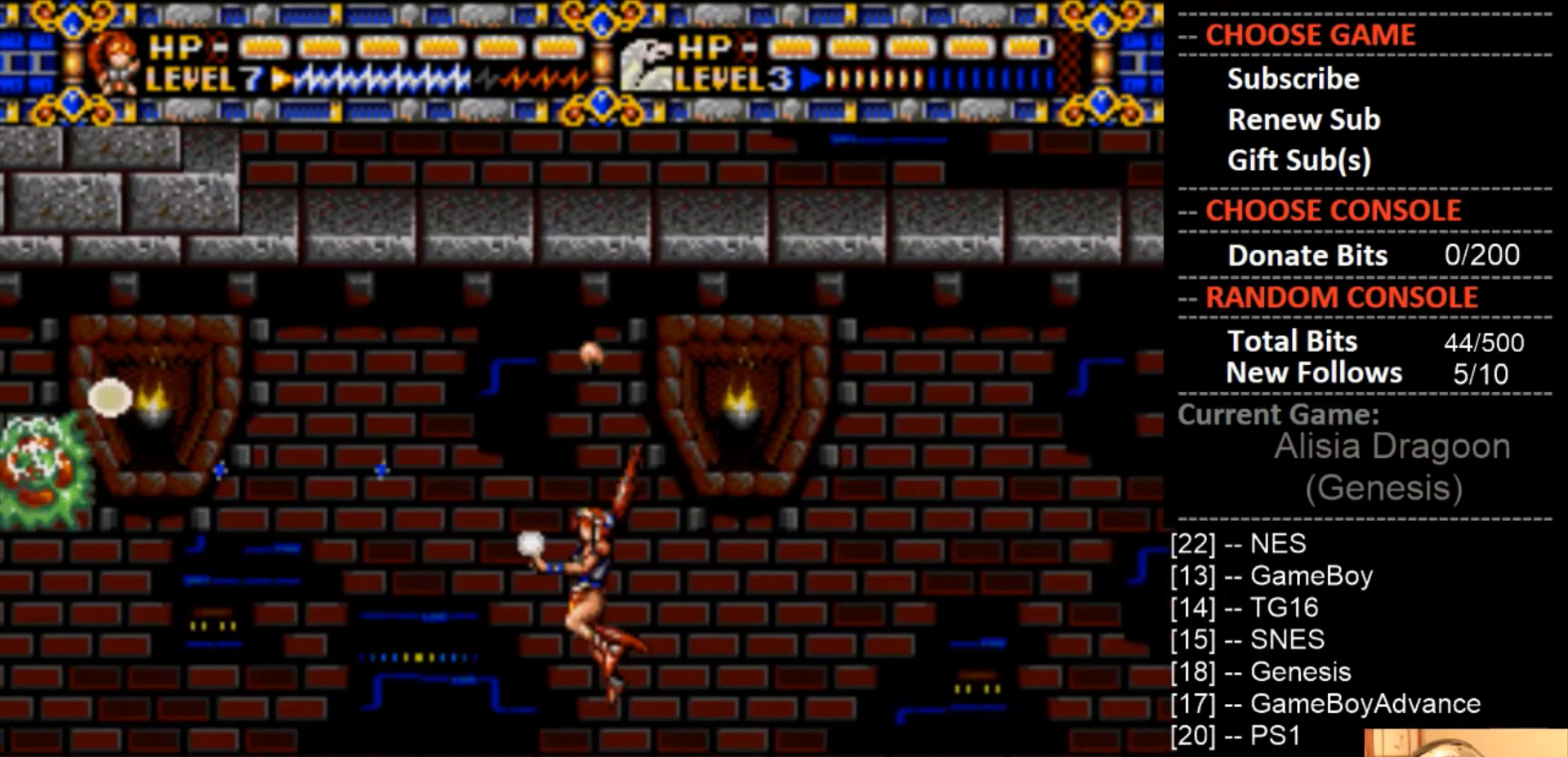
{"buttons": ["CROSS"], "events": [[200, "DPAD_LEFT", "up"]]}
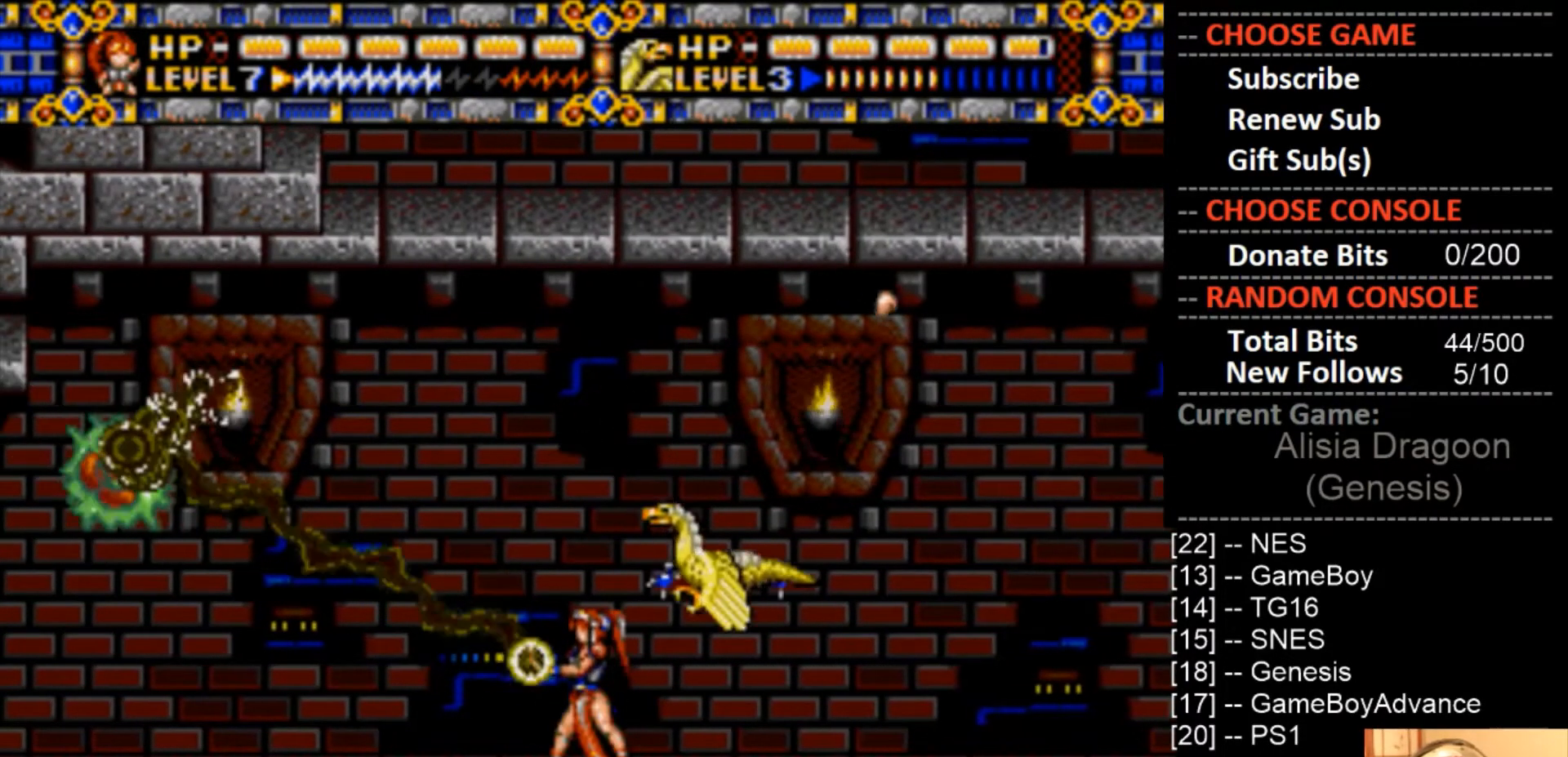
{"buttons": ["CROSS"], "events": []}
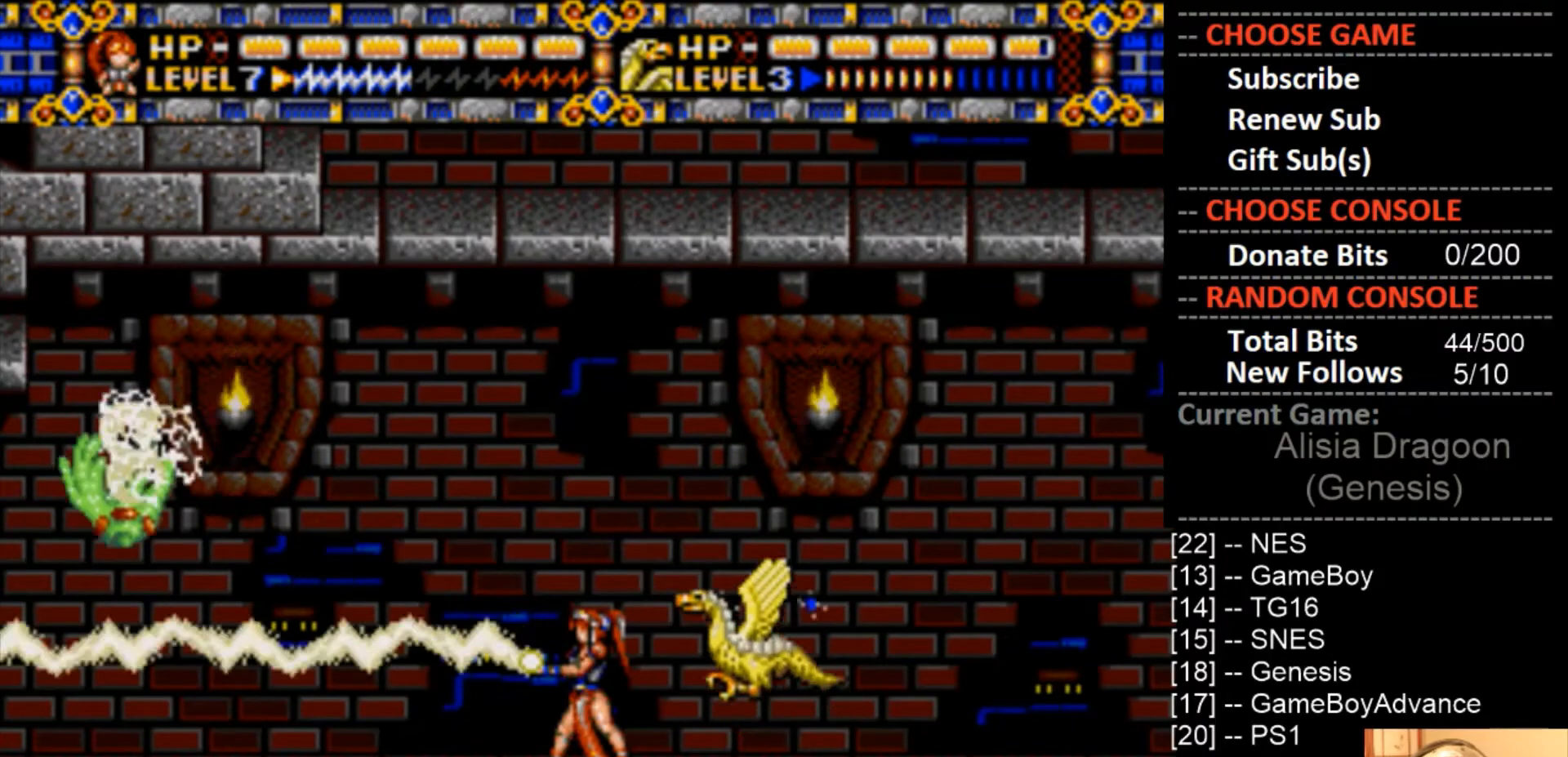
{"buttons": ["DPAD_RIGHT"], "events": [[433, "CROSS", "up"], [500, "DPAD_RIGHT", "down"]]}
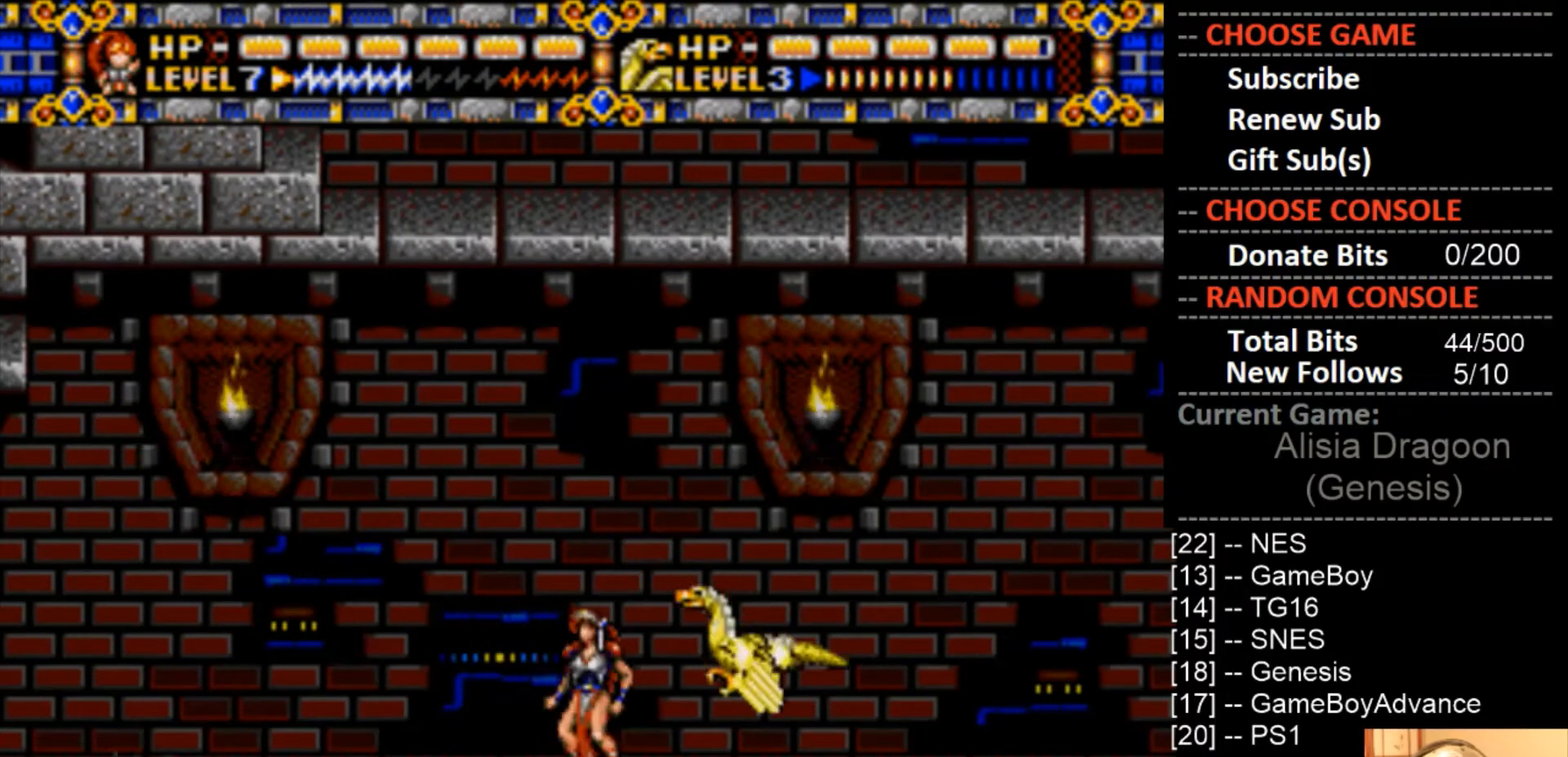
{"buttons": ["DPAD_LEFT"], "events": [[133, "DPAD_RIGHT", "up"], [333, "DPAD_LEFT", "down"]]}
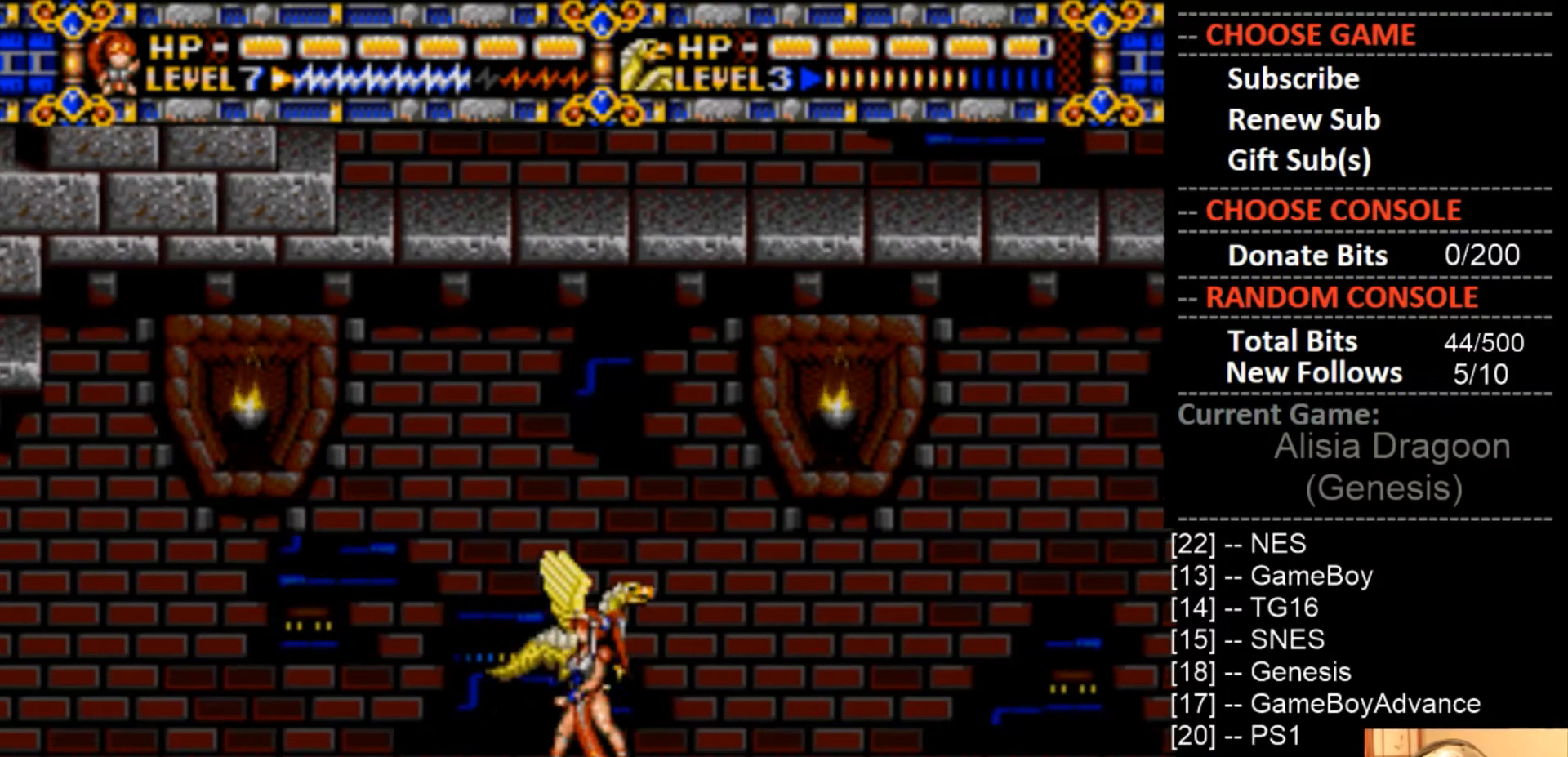
{"buttons": [], "events": [[67, "DPAD_LEFT", "up"], [300, "DPAD_LEFT", "down"], [500, "DPAD_LEFT", "up"]]}
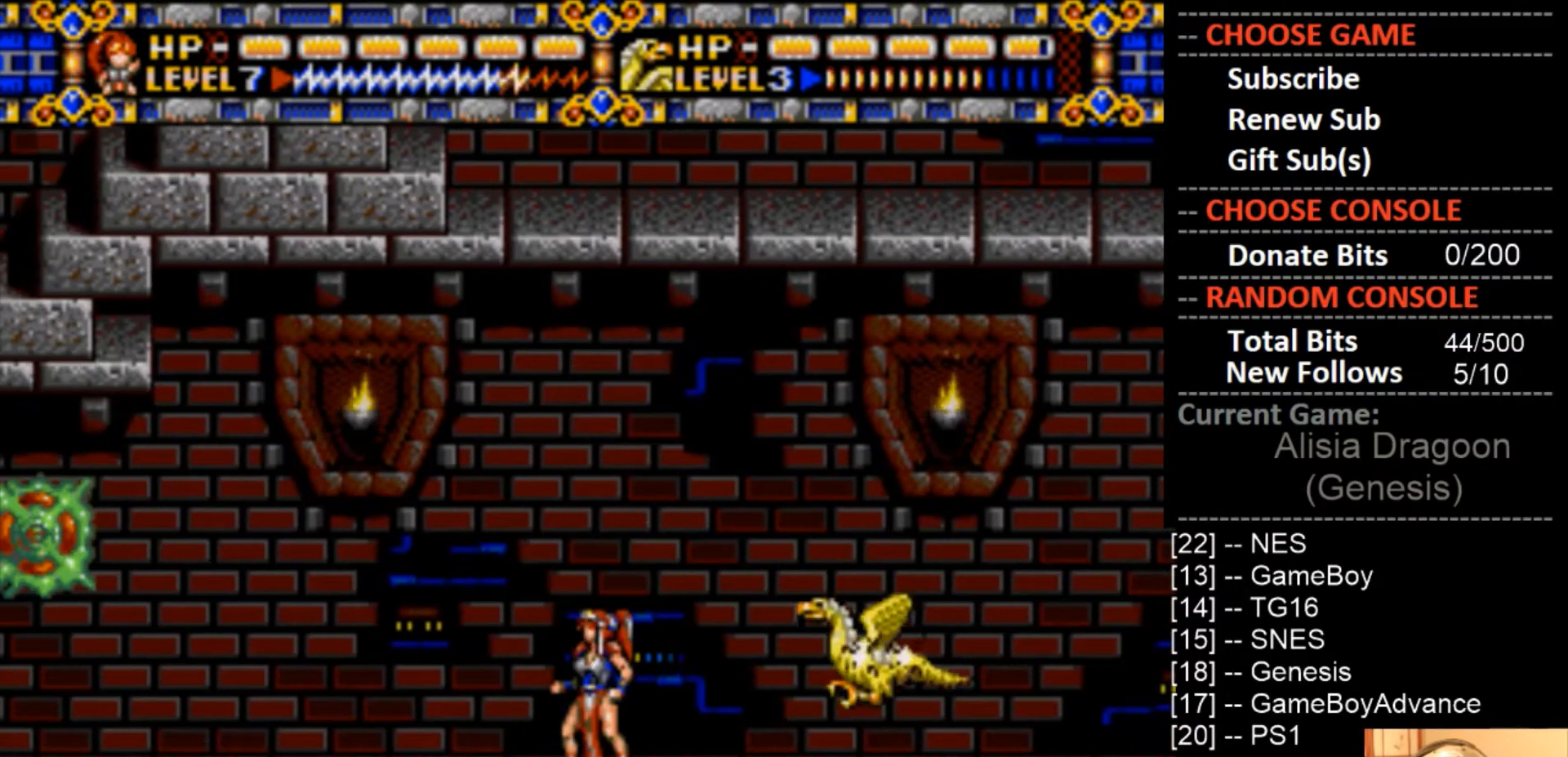
{"buttons": ["CROSS"], "events": [[200, "DPAD_LEFT", "down"], [300, "DPAD_LEFT", "up"], [333, "CROSS", "down"]]}
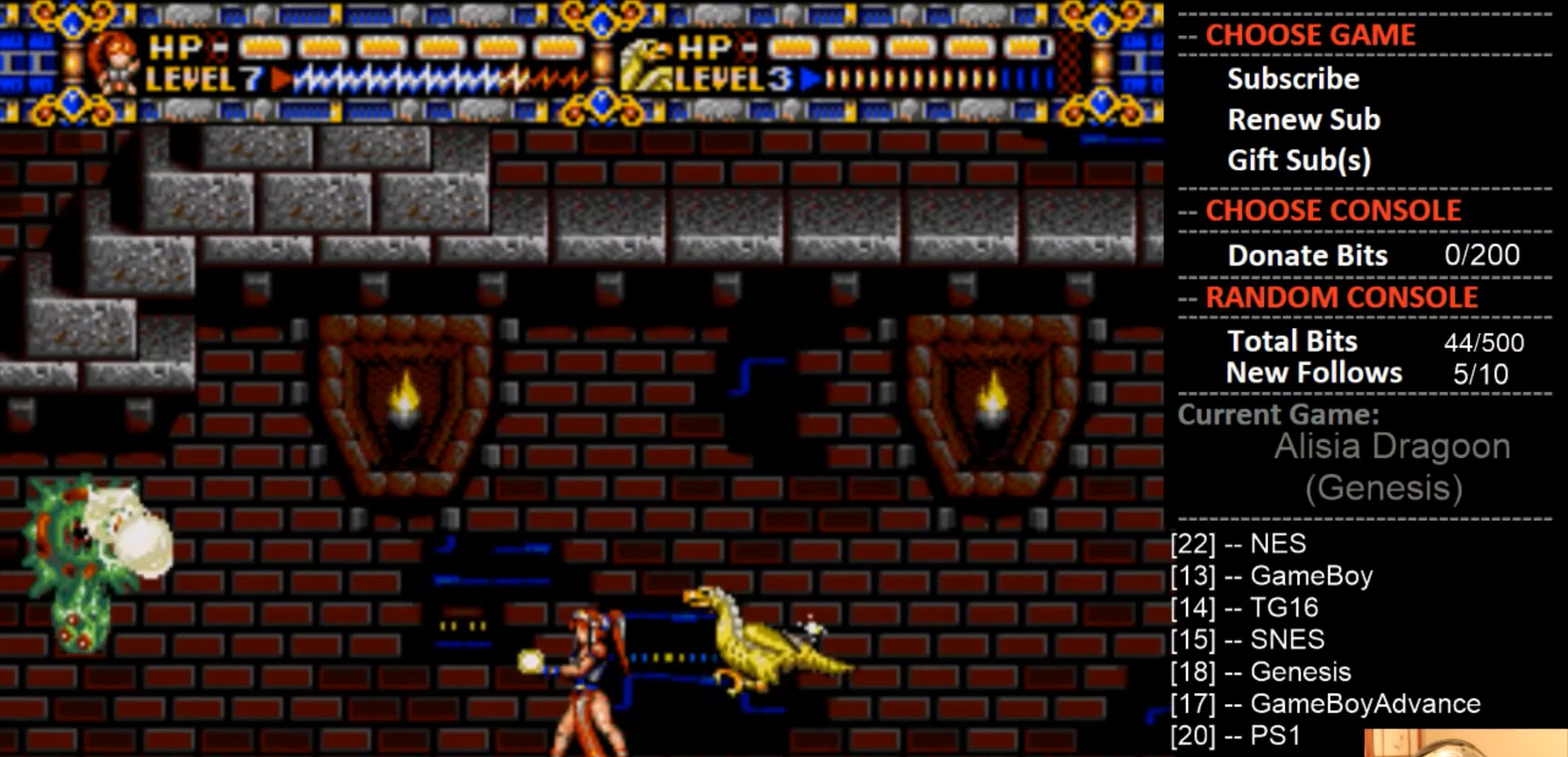
{"buttons": ["CROSS"], "events": []}
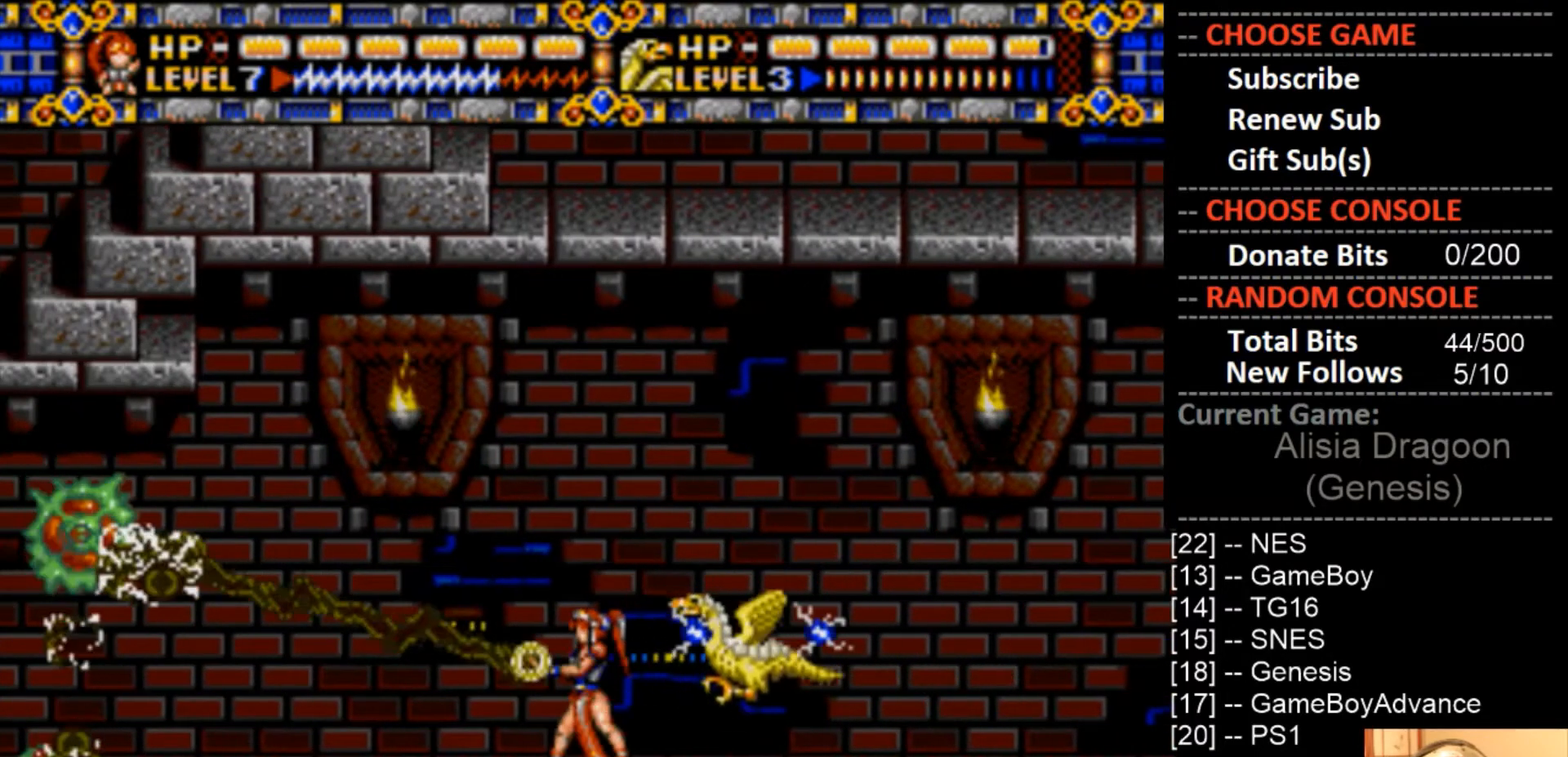
{"buttons": ["CROSS"], "events": []}
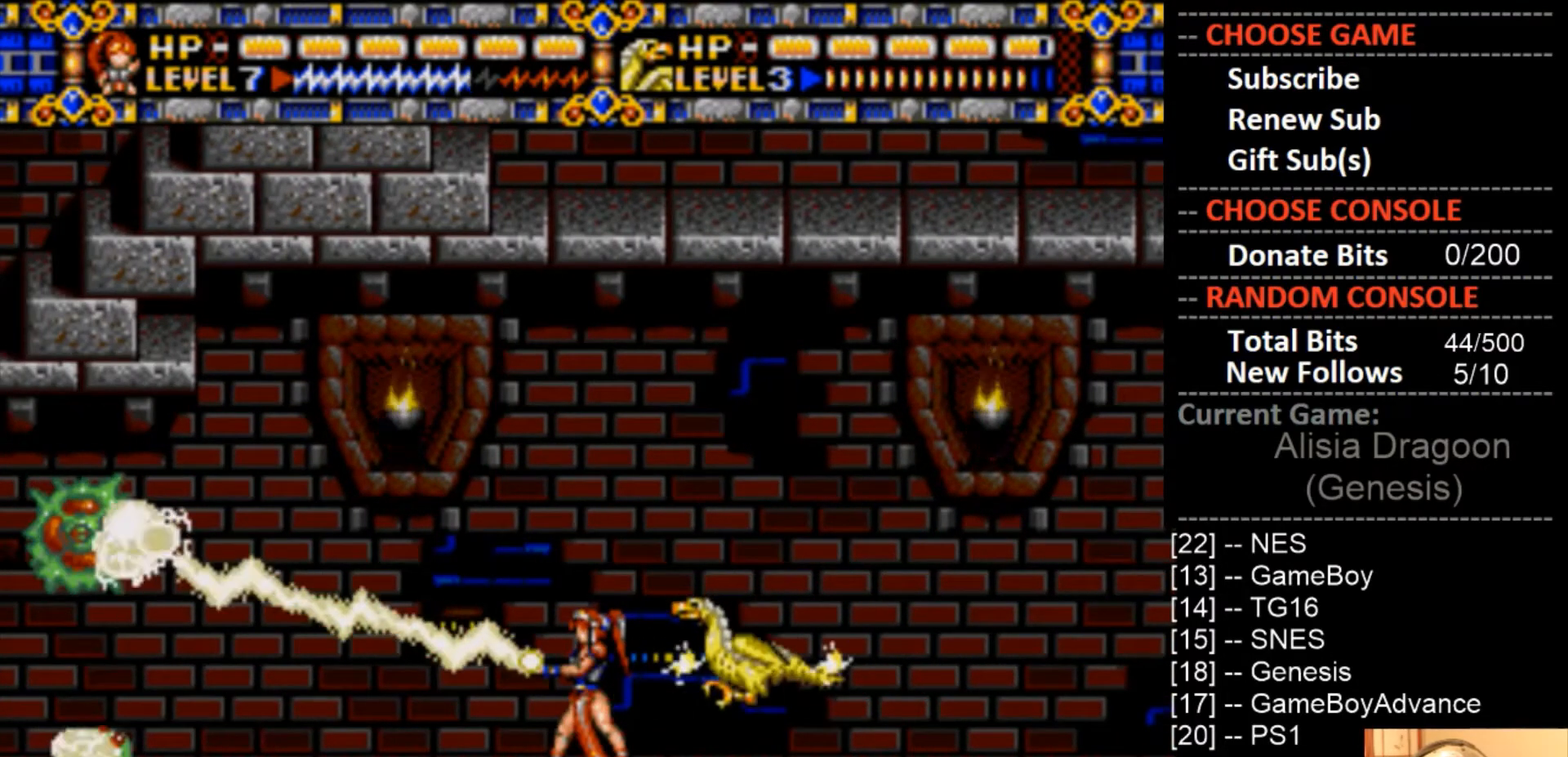
{"buttons": ["CROSS"], "events": []}
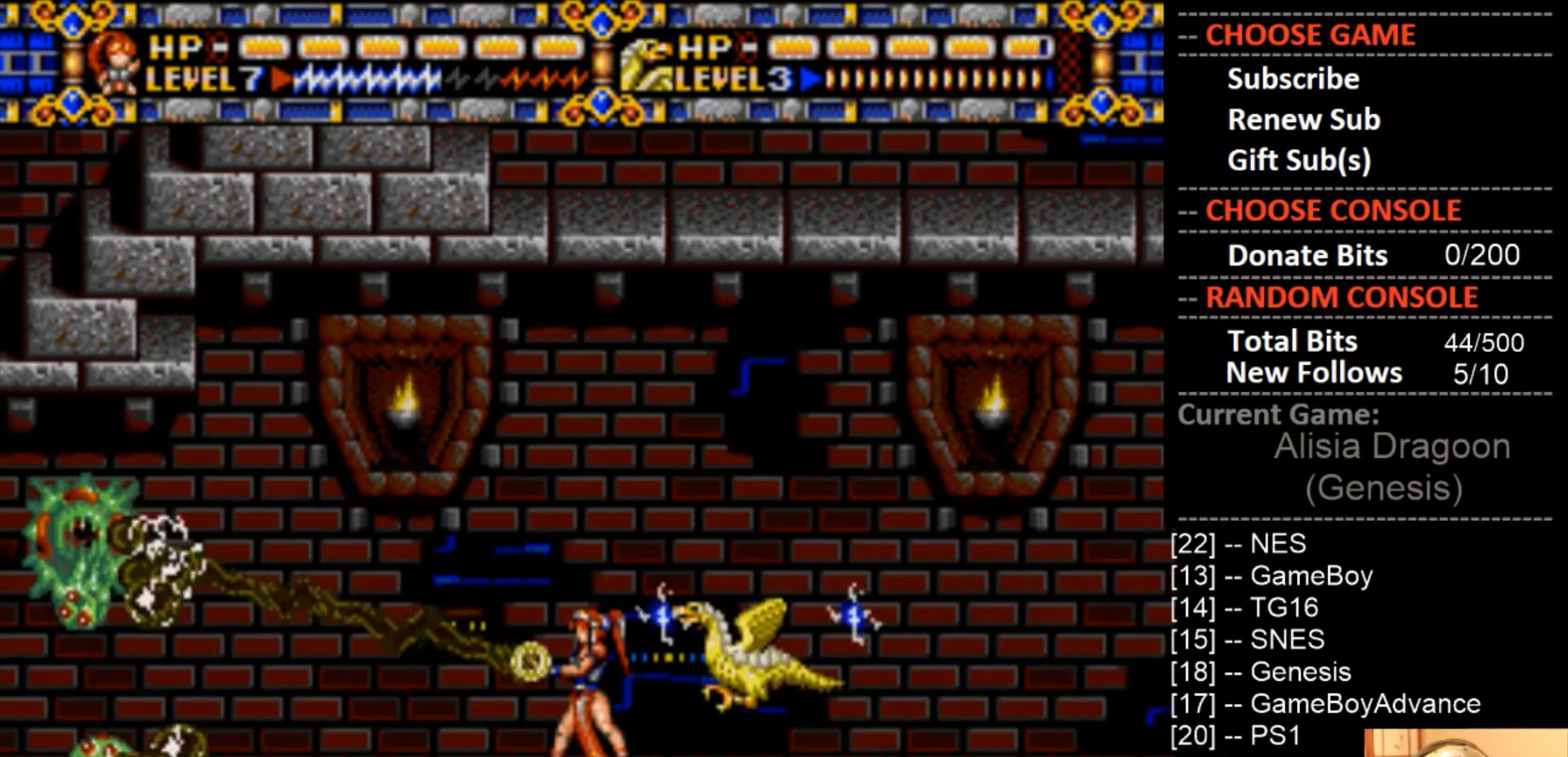
{"buttons": ["CROSS"], "events": []}
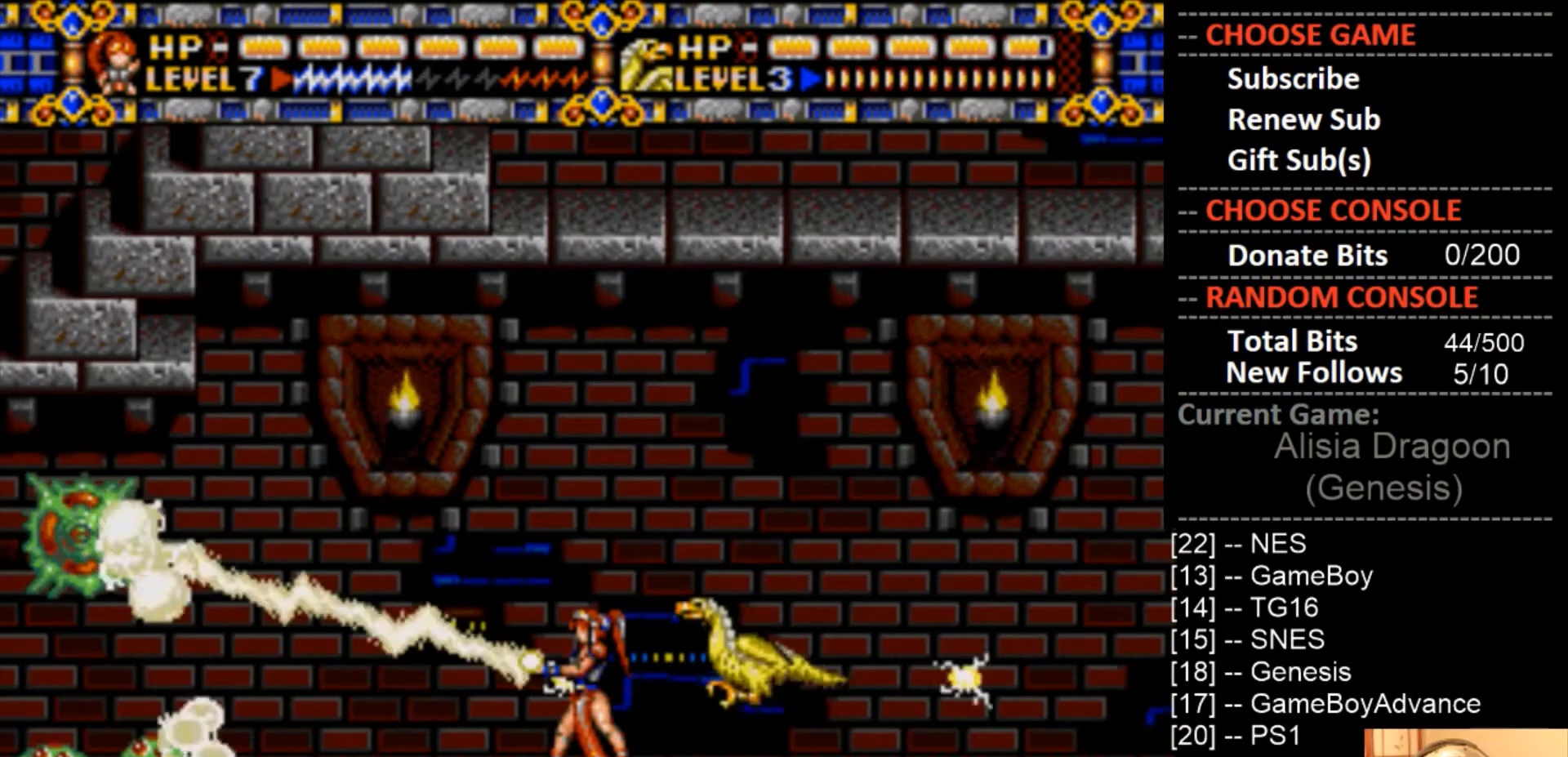
{"buttons": ["CROSS"], "events": []}
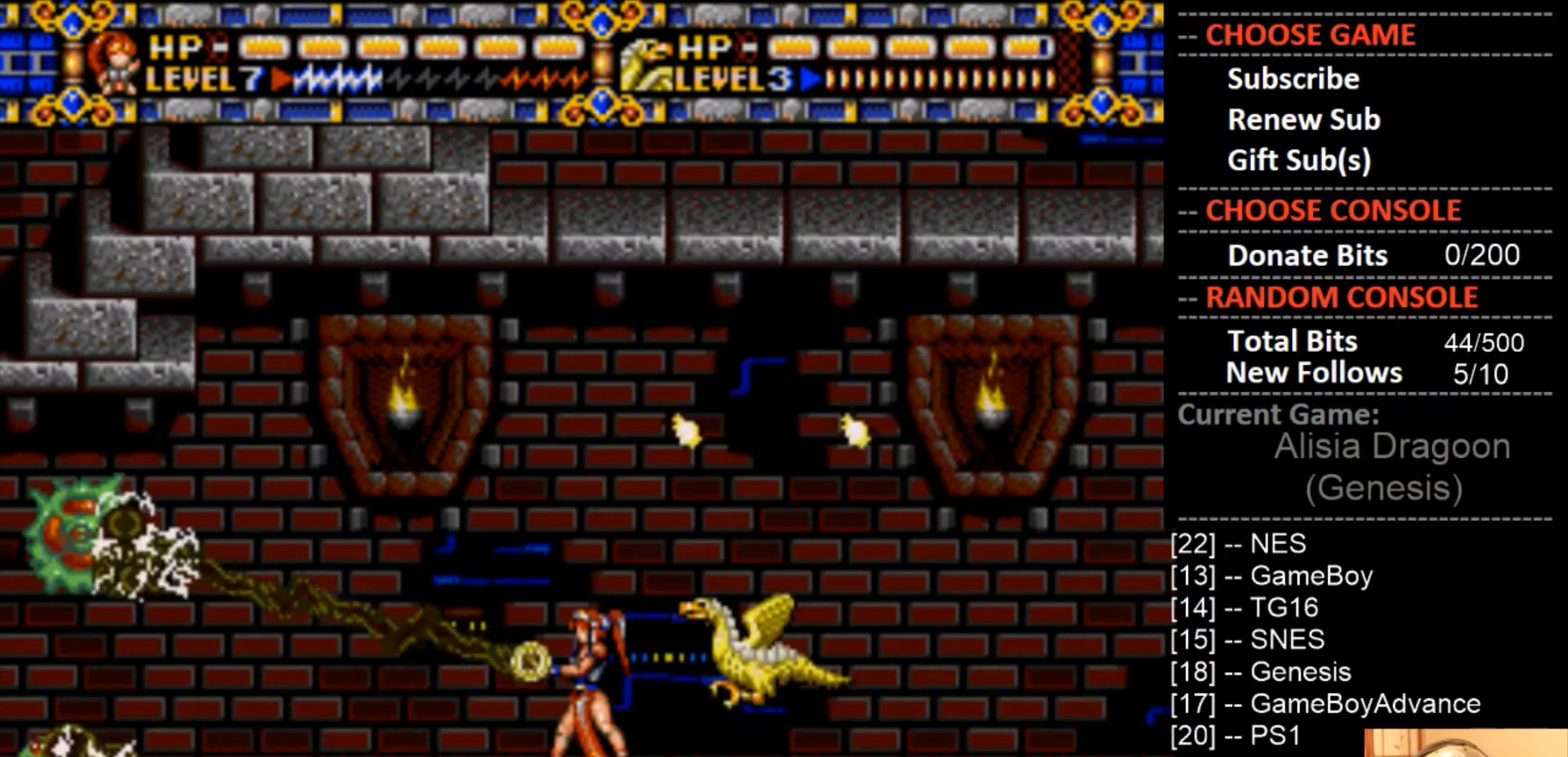
{"buttons": ["CROSS"], "events": []}
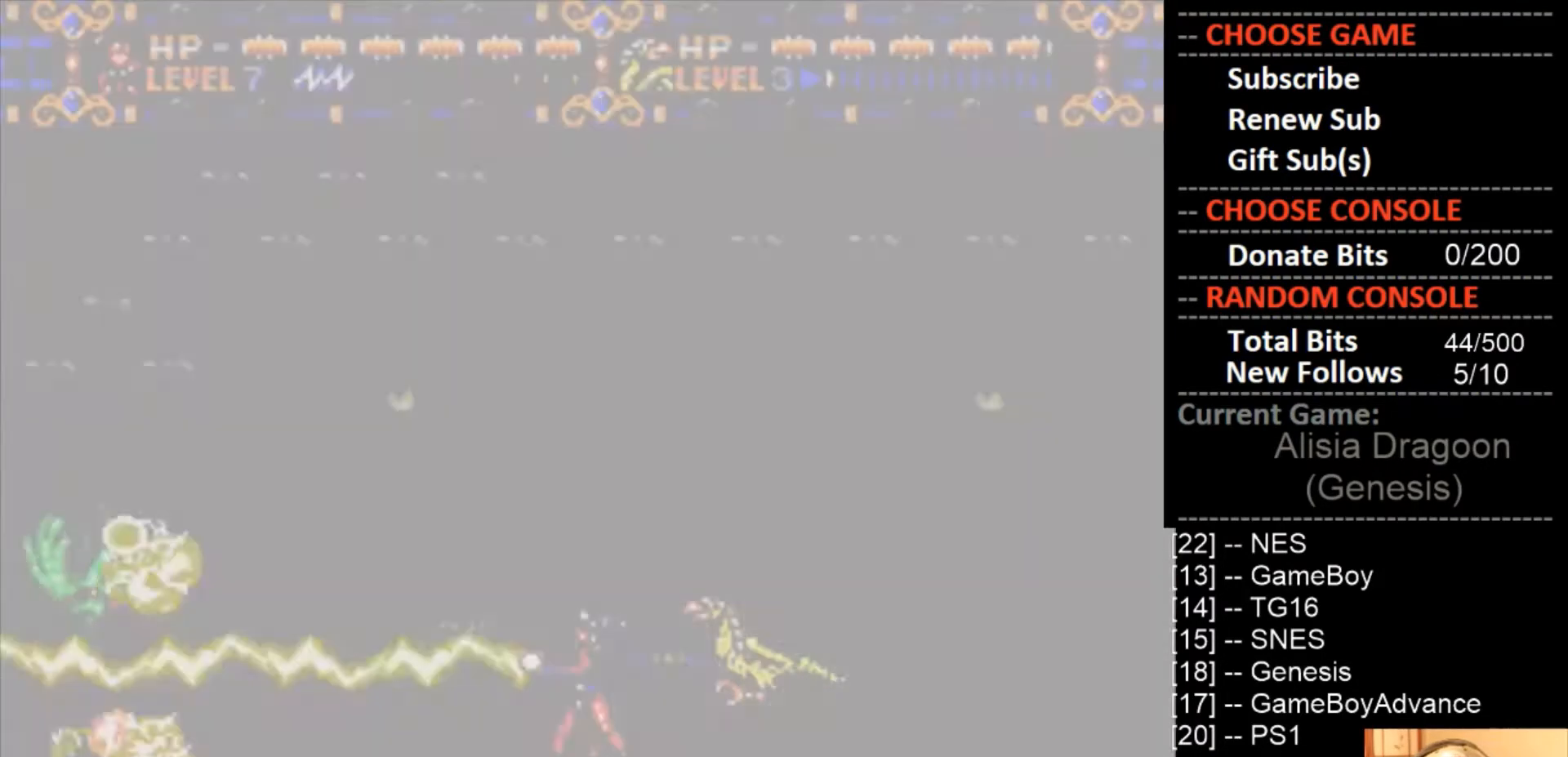
{"buttons": [], "events": [[467, "CROSS", "up"]]}
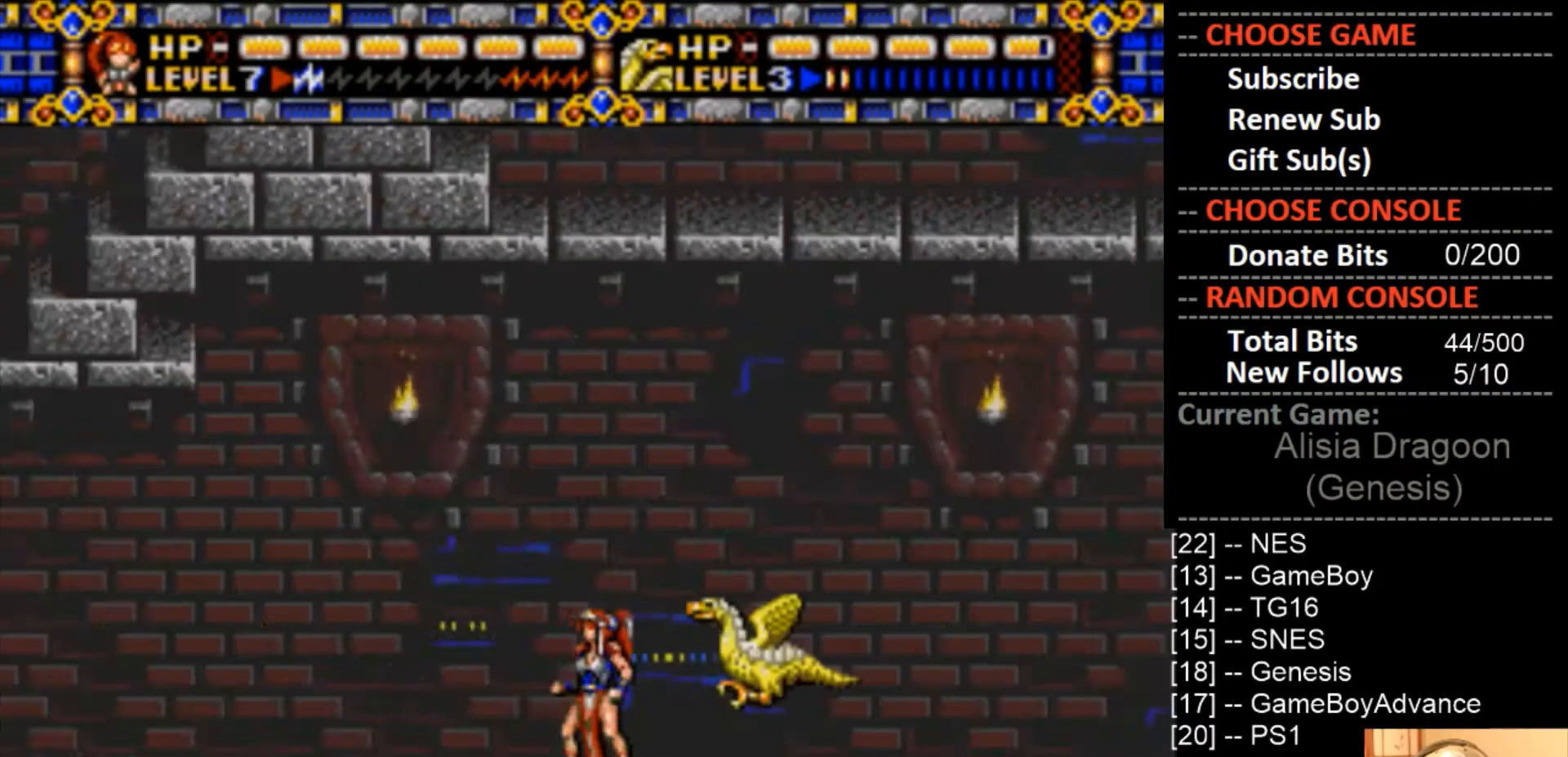
{"buttons": ["DPAD_LEFT"], "events": [[67, "DPAD_LEFT", "down"]]}
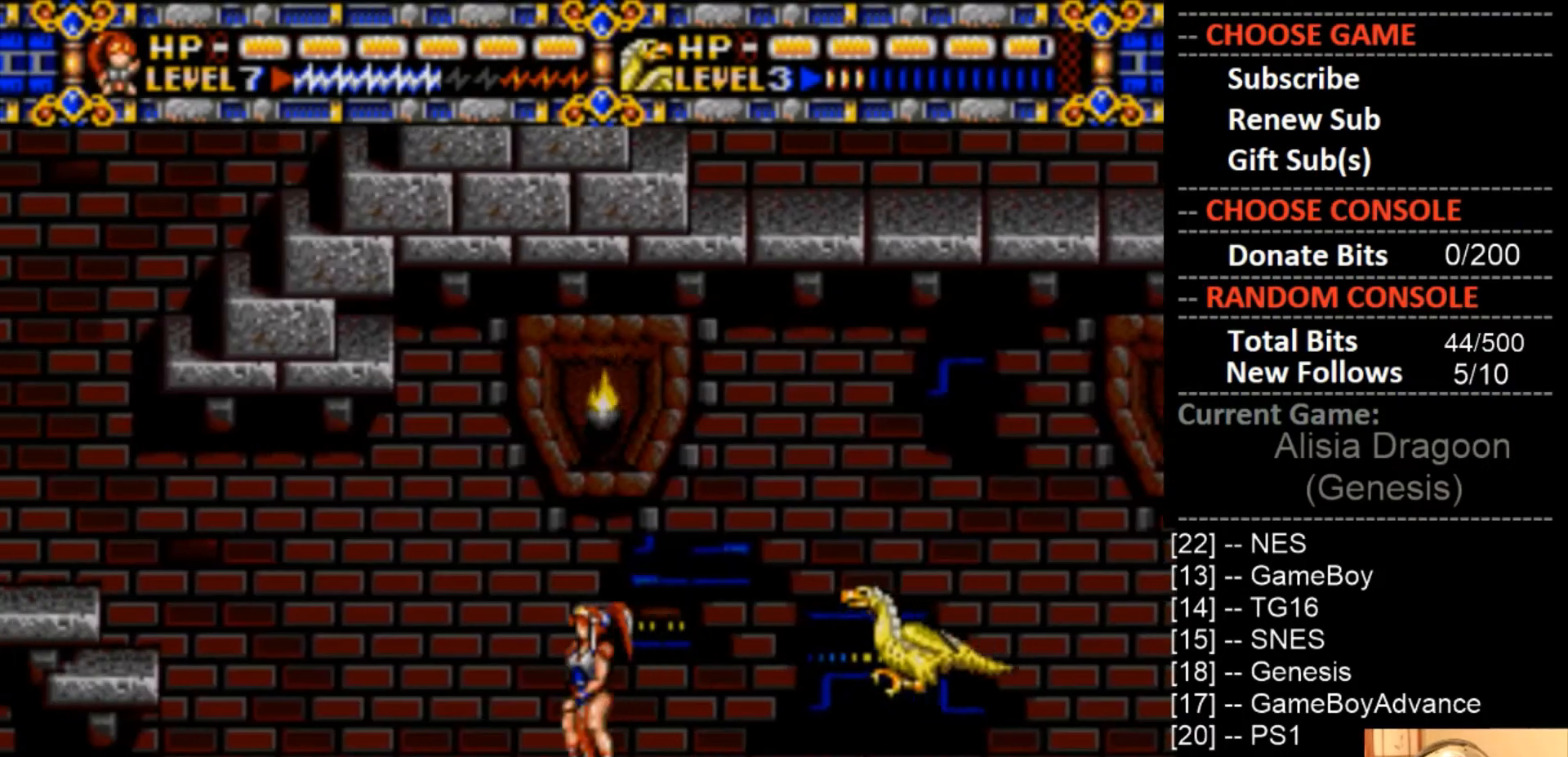
{"buttons": ["DPAD_LEFT"], "events": []}
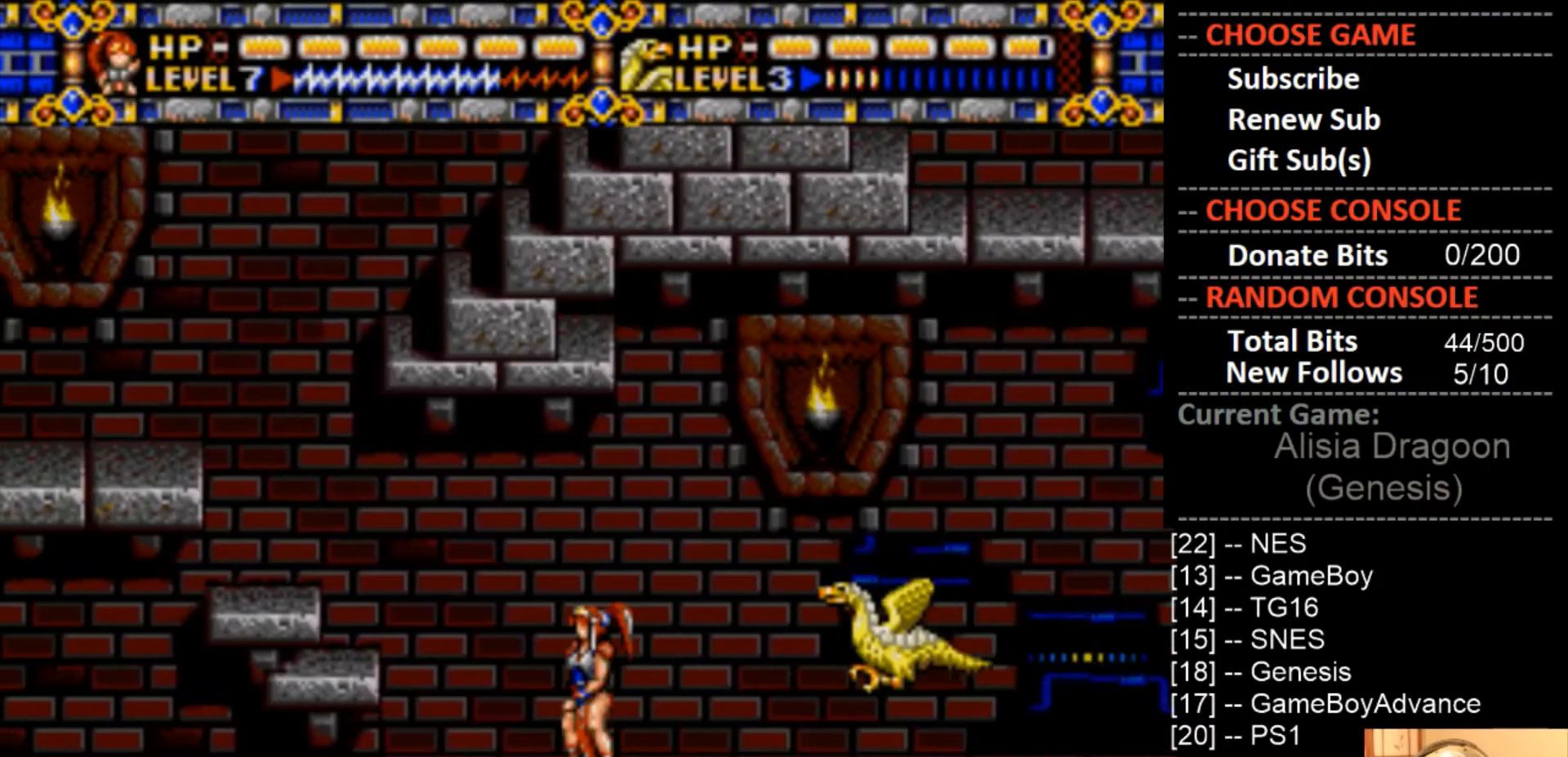
{"buttons": ["CIRCLE", "DPAD_LEFT"], "events": [[100, "DPAD_LEFT", "up"], [267, "DPAD_LEFT", "down"], [500, "CIRCLE", "down"]]}
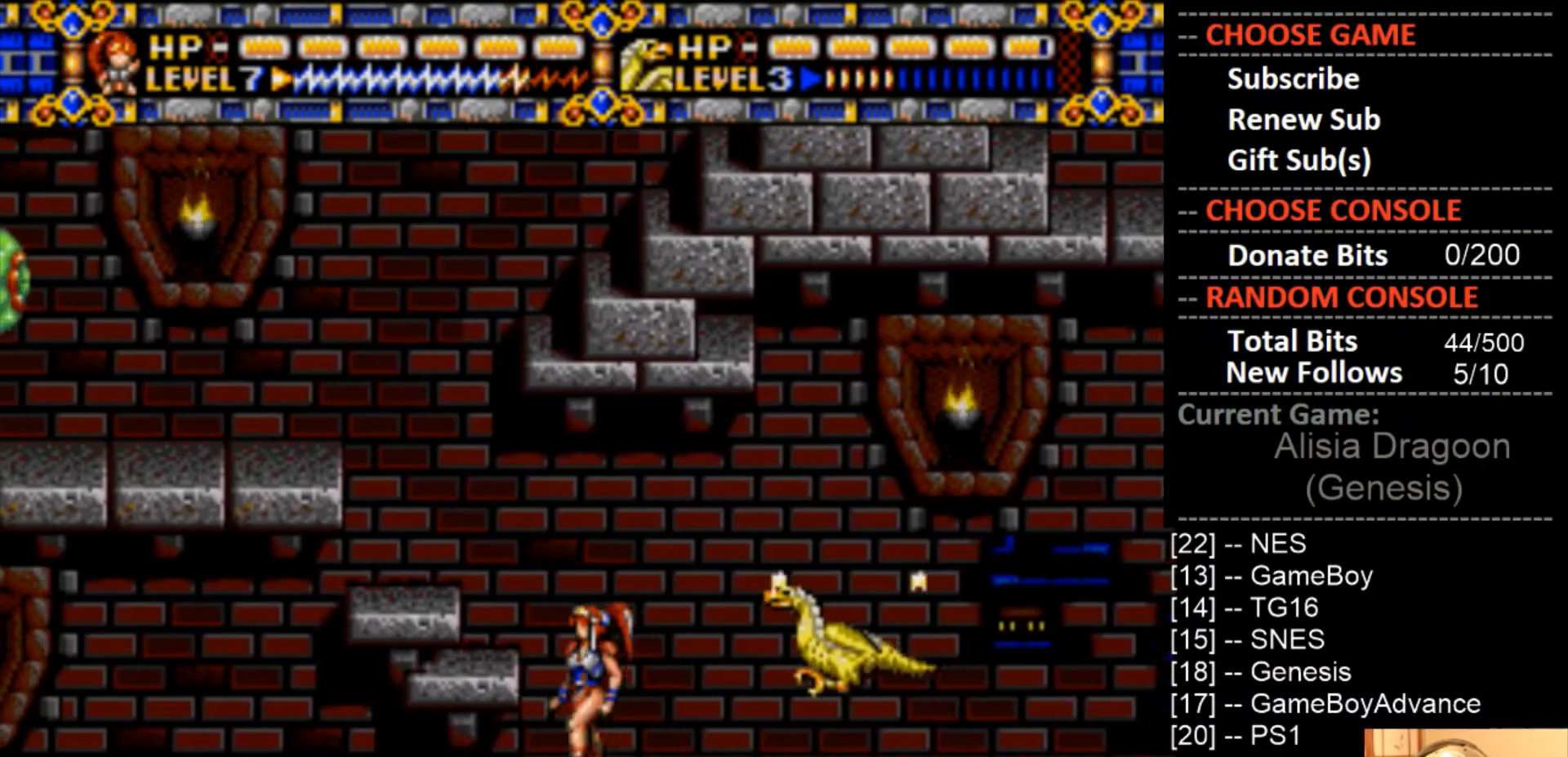
{"buttons": [], "events": [[333, "CIRCLE", "up"], [500, "DPAD_LEFT", "up"]]}
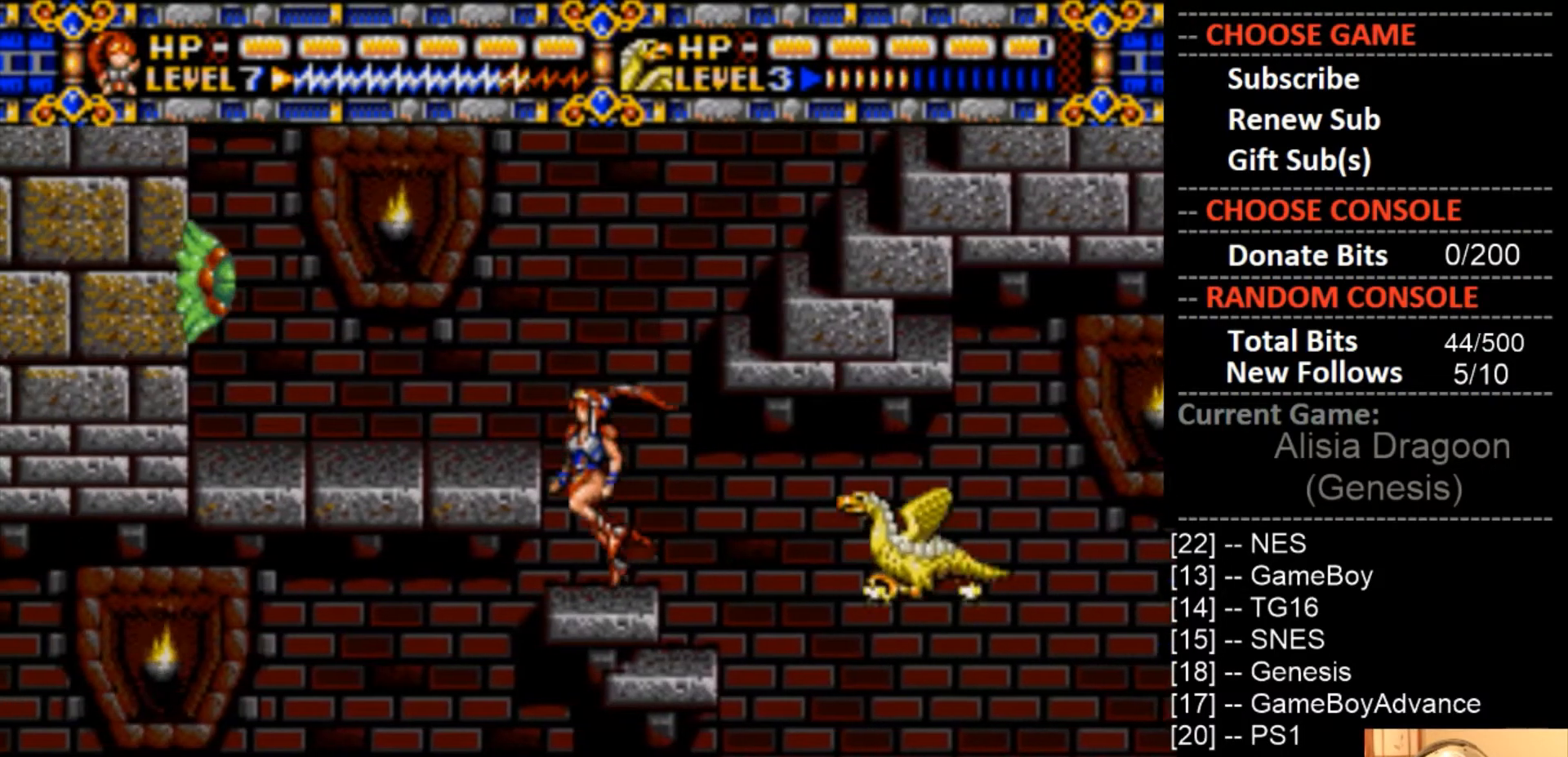
{"buttons": ["CROSS"], "events": [[333, "CROSS", "down"]]}
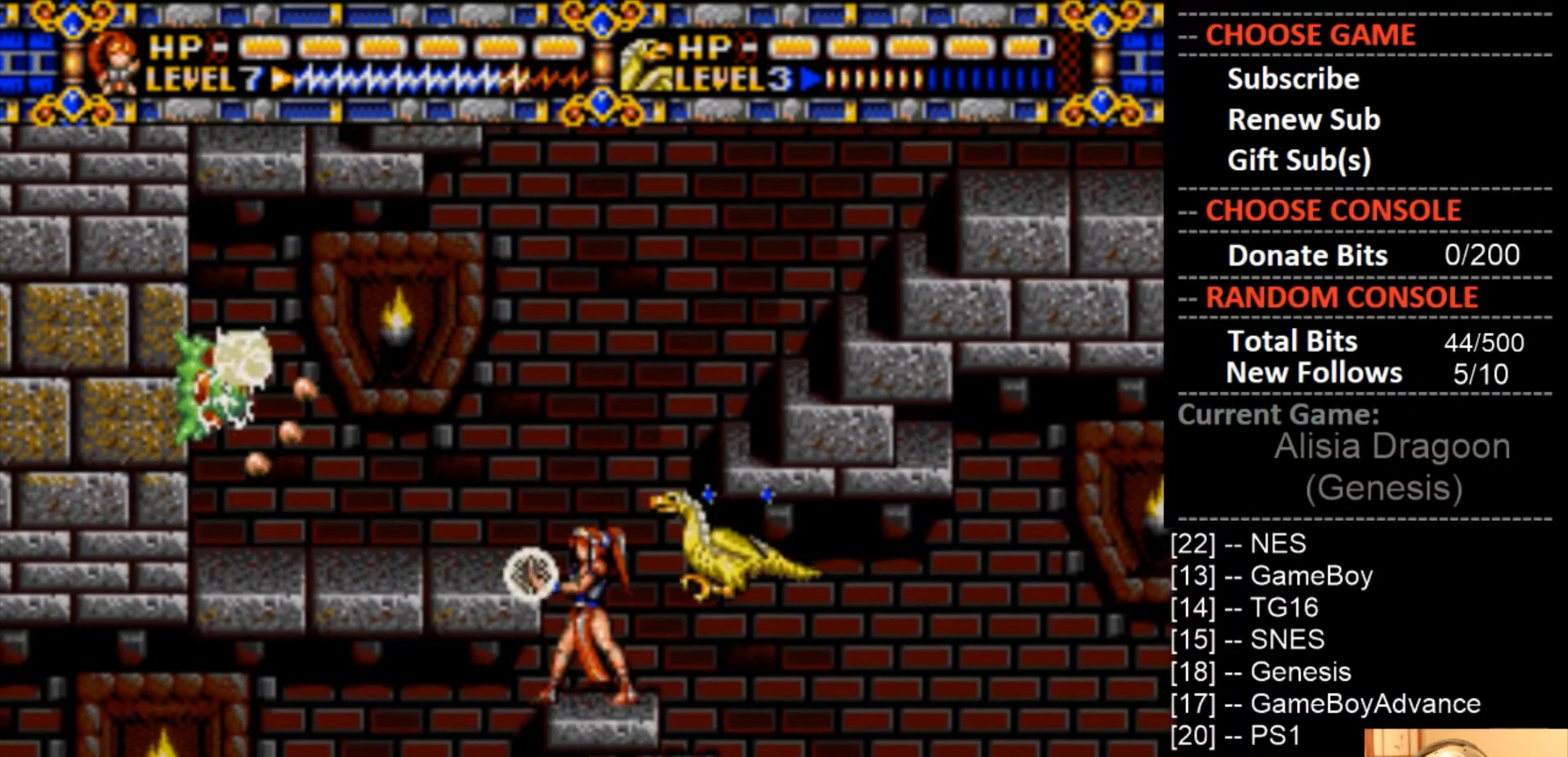
{"buttons": ["DPAD_RIGHT"], "events": [[100, "DPAD_RIGHT", "down"], [133, "CROSS", "up"]]}